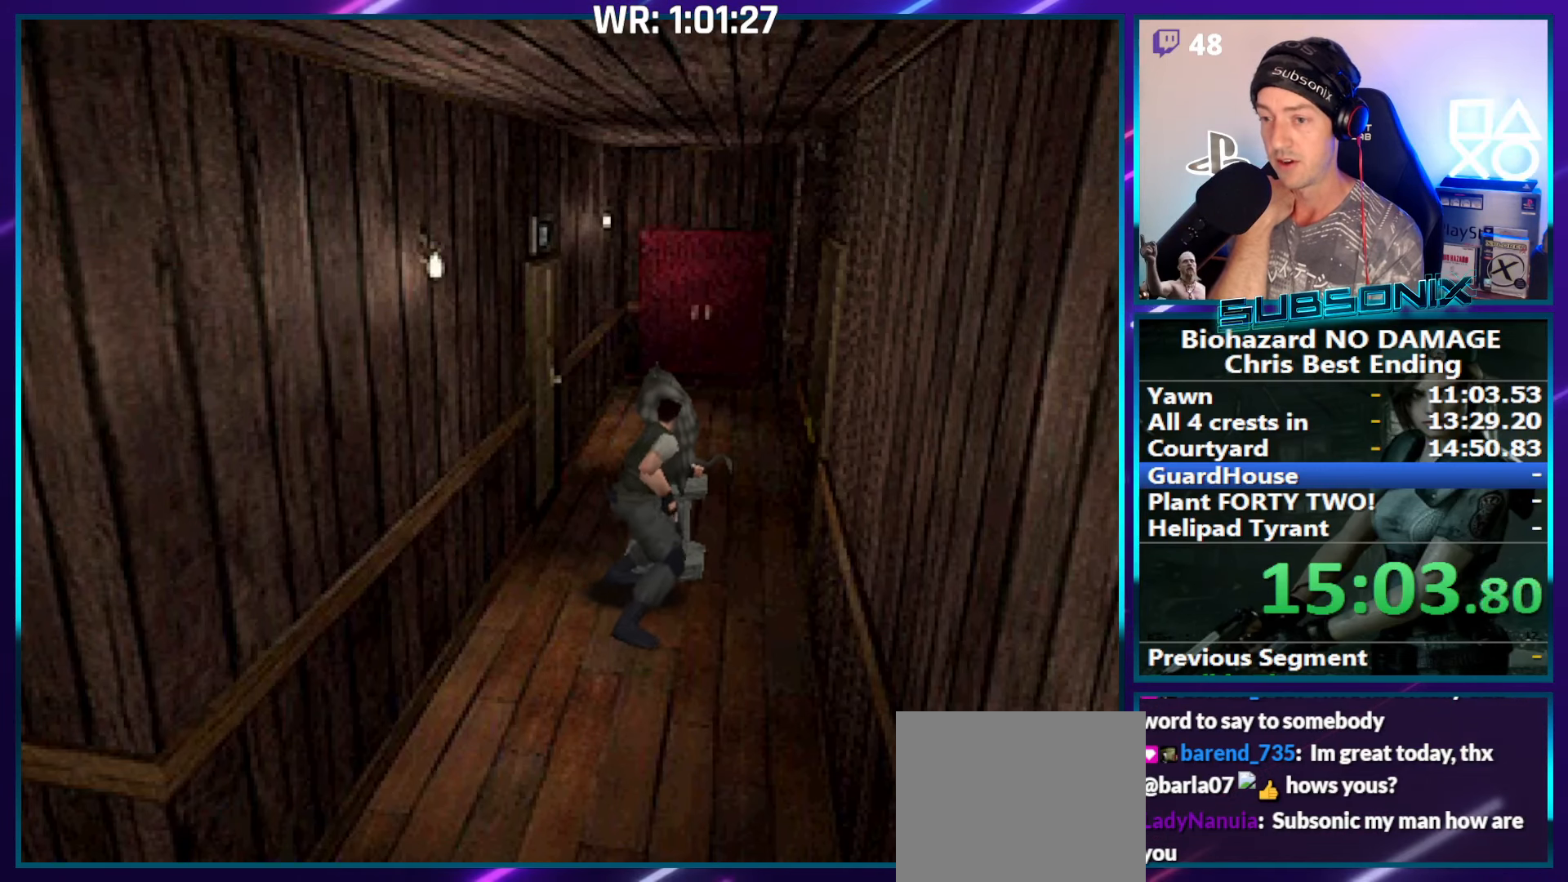
Gameplay with a controller (PlayStation layout); each line is a JSON object with the inputs held at the frame after it. "events" lists button and stick changes between this image and that frame as [ms after this image, input, new state], when the widget could be followed in between. Not read: L3 R3 left_stick.
{"buttons": ["DPAD_UP"], "right_stick": "center", "events": []}
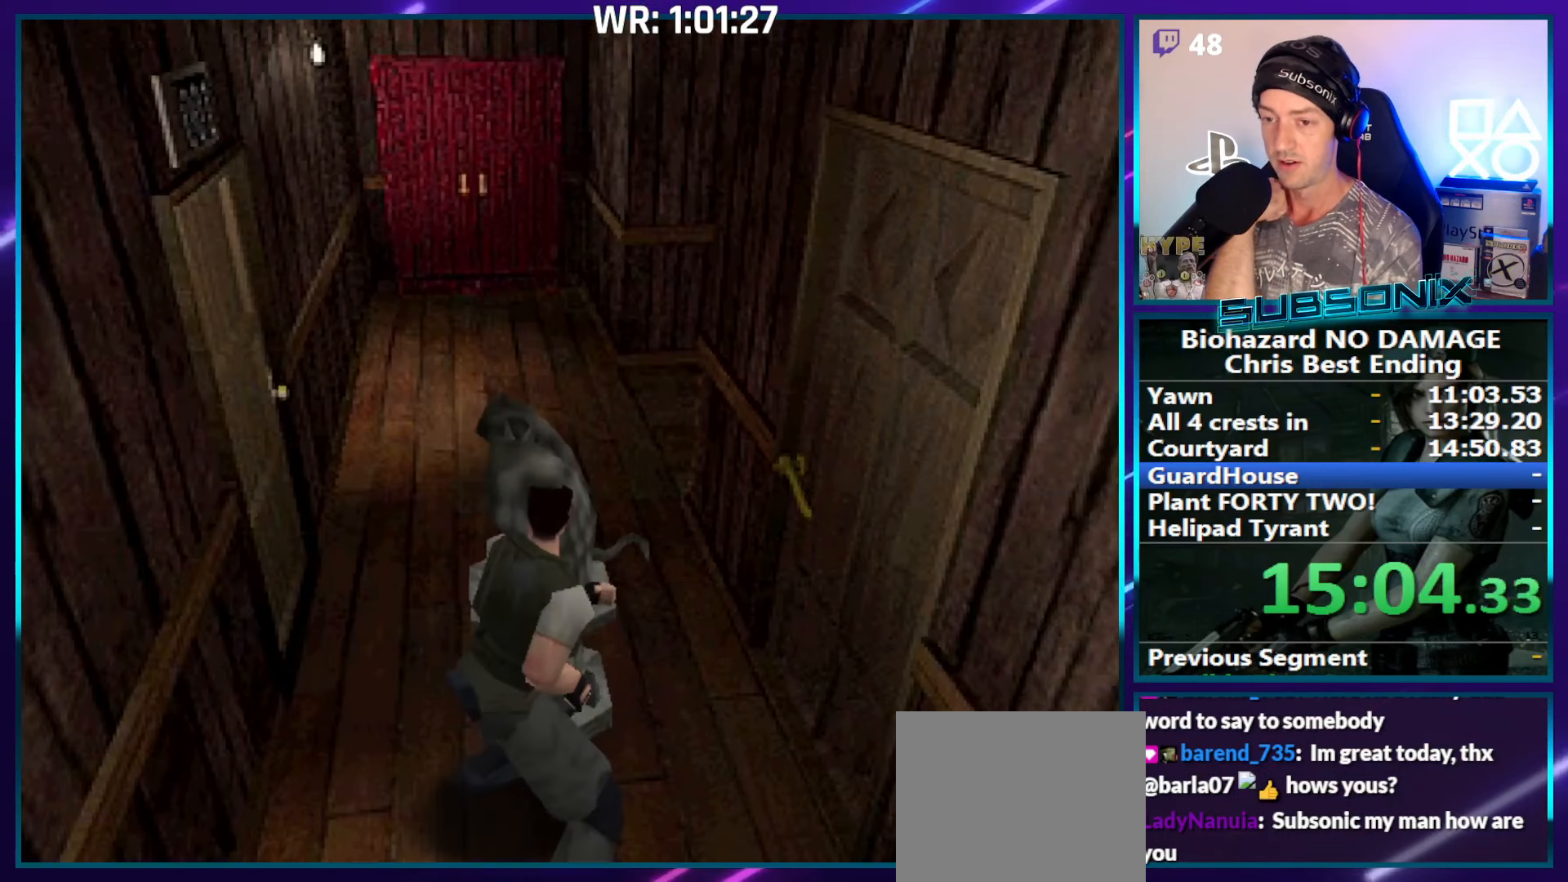
{"buttons": ["DPAD_UP"], "right_stick": "center", "events": []}
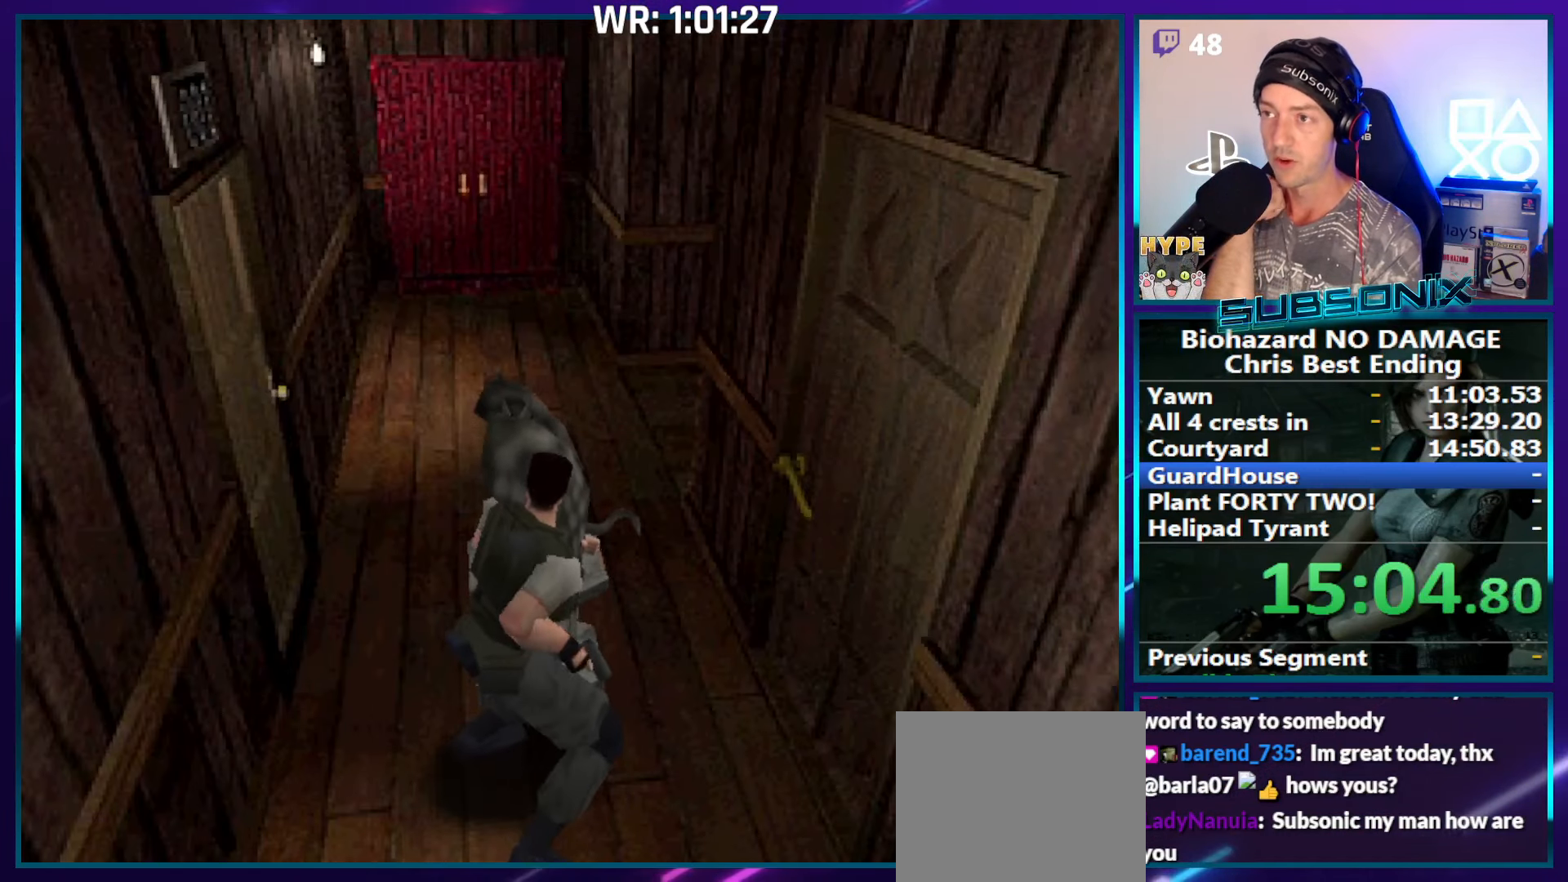
{"buttons": ["DPAD_UP"], "right_stick": "center", "events": []}
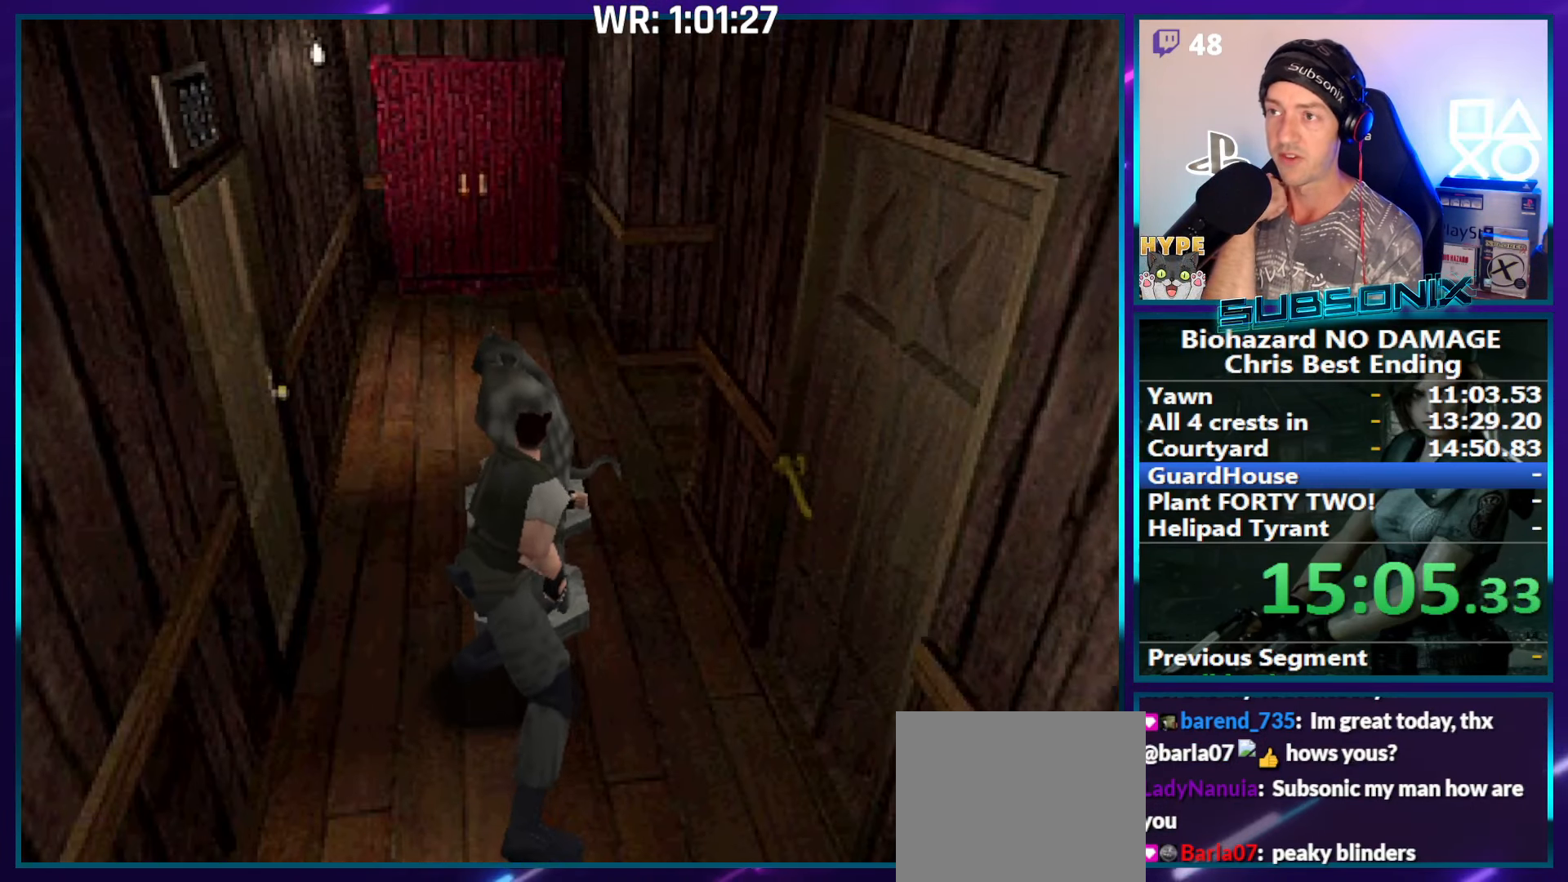
{"buttons": ["DPAD_UP"], "right_stick": "center", "events": []}
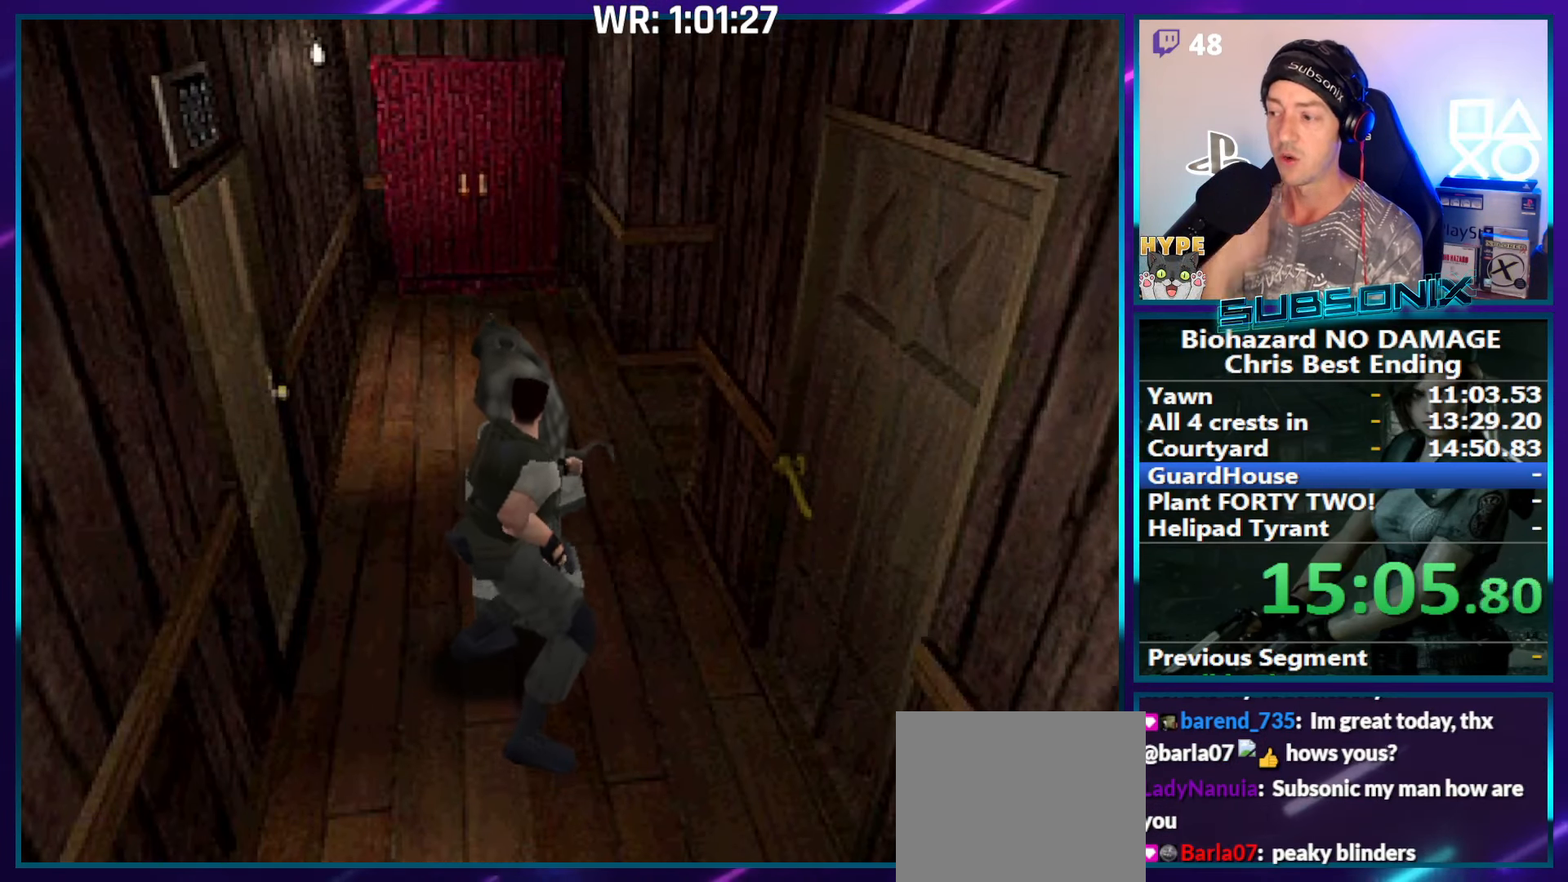
{"buttons": ["DPAD_UP"], "right_stick": "center", "events": []}
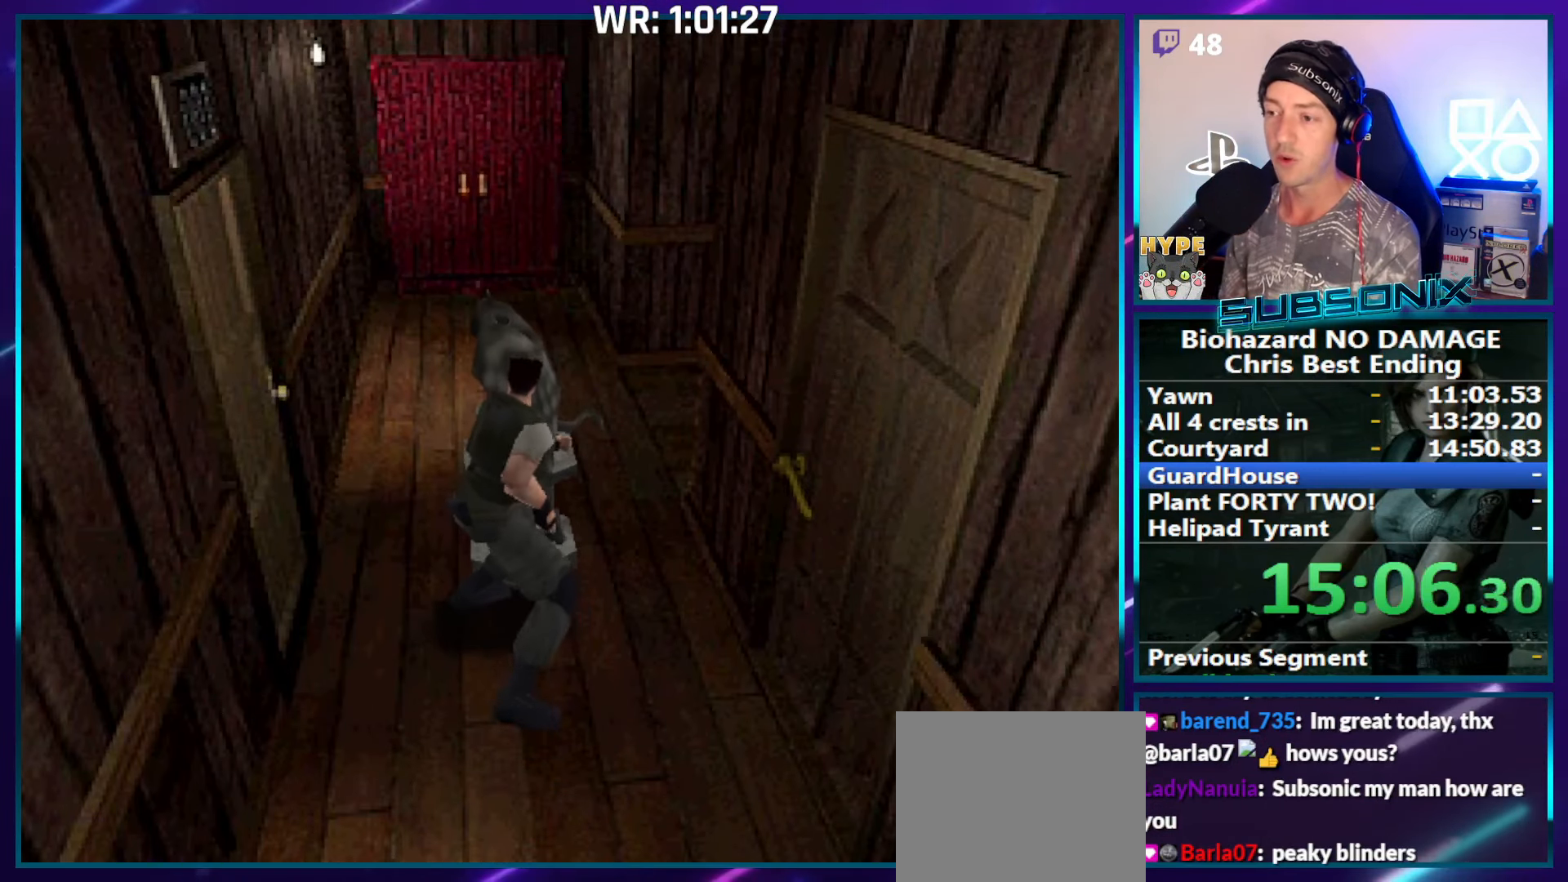
{"buttons": ["DPAD_UP"], "right_stick": "center", "events": []}
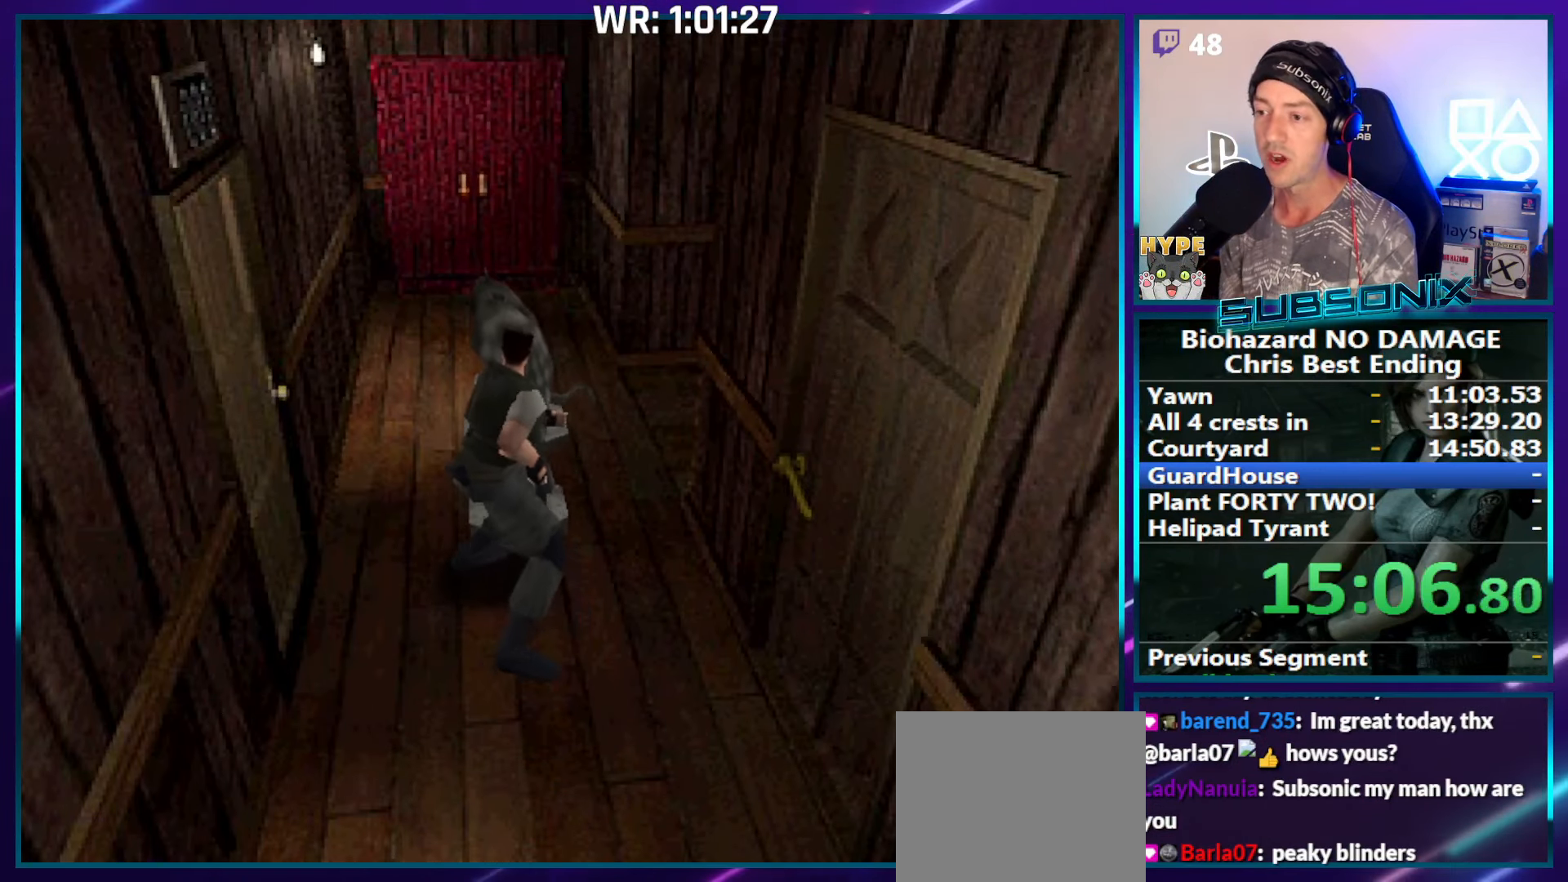
{"buttons": ["DPAD_UP"], "right_stick": "center", "events": []}
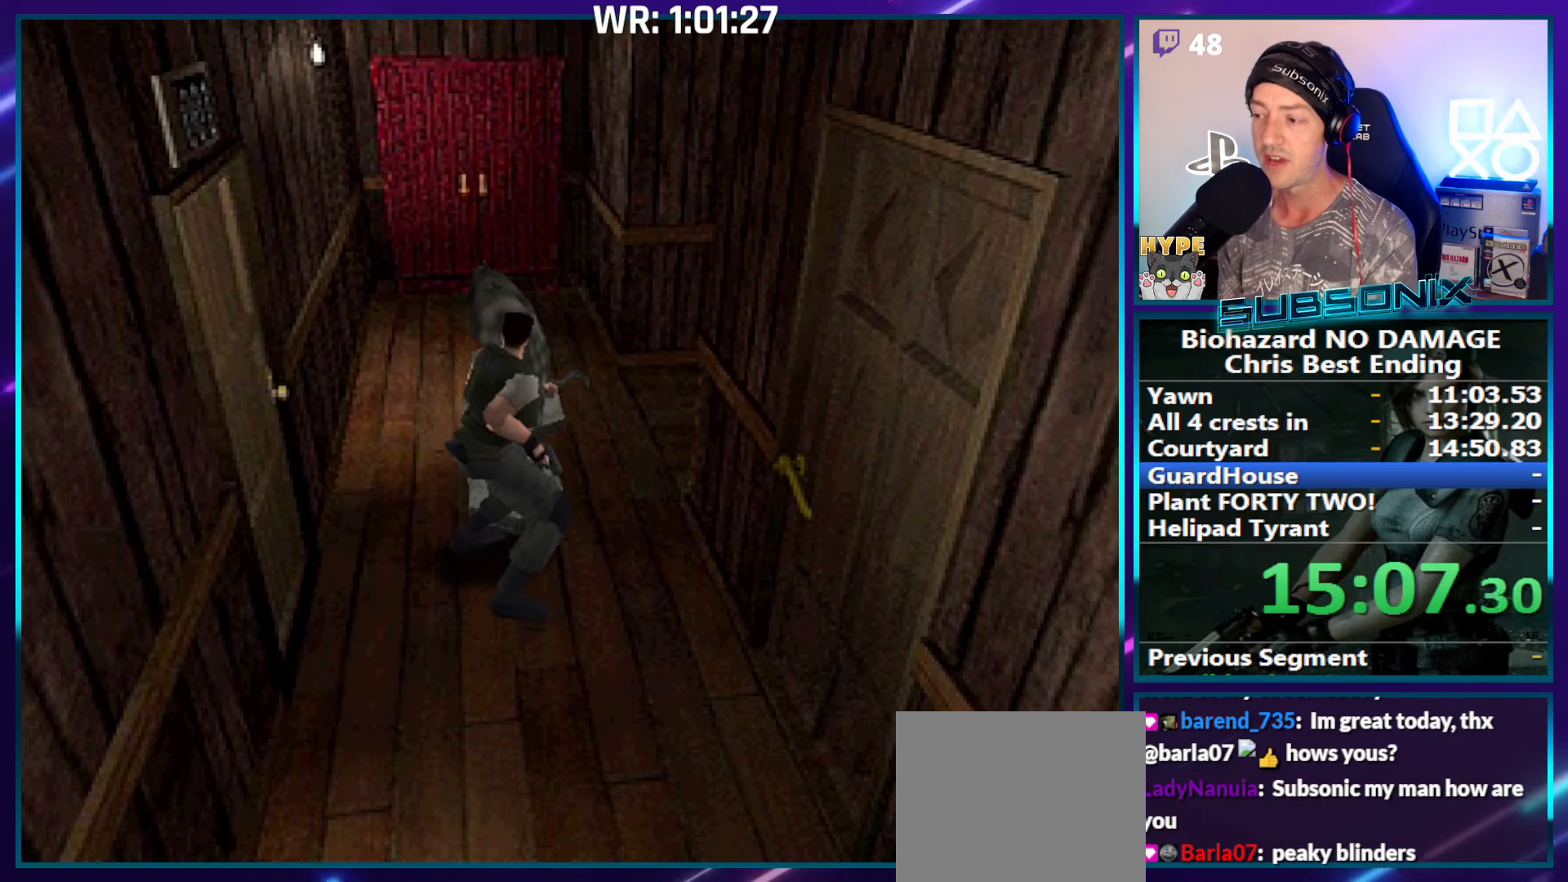
{"buttons": ["DPAD_UP"], "right_stick": "center", "events": []}
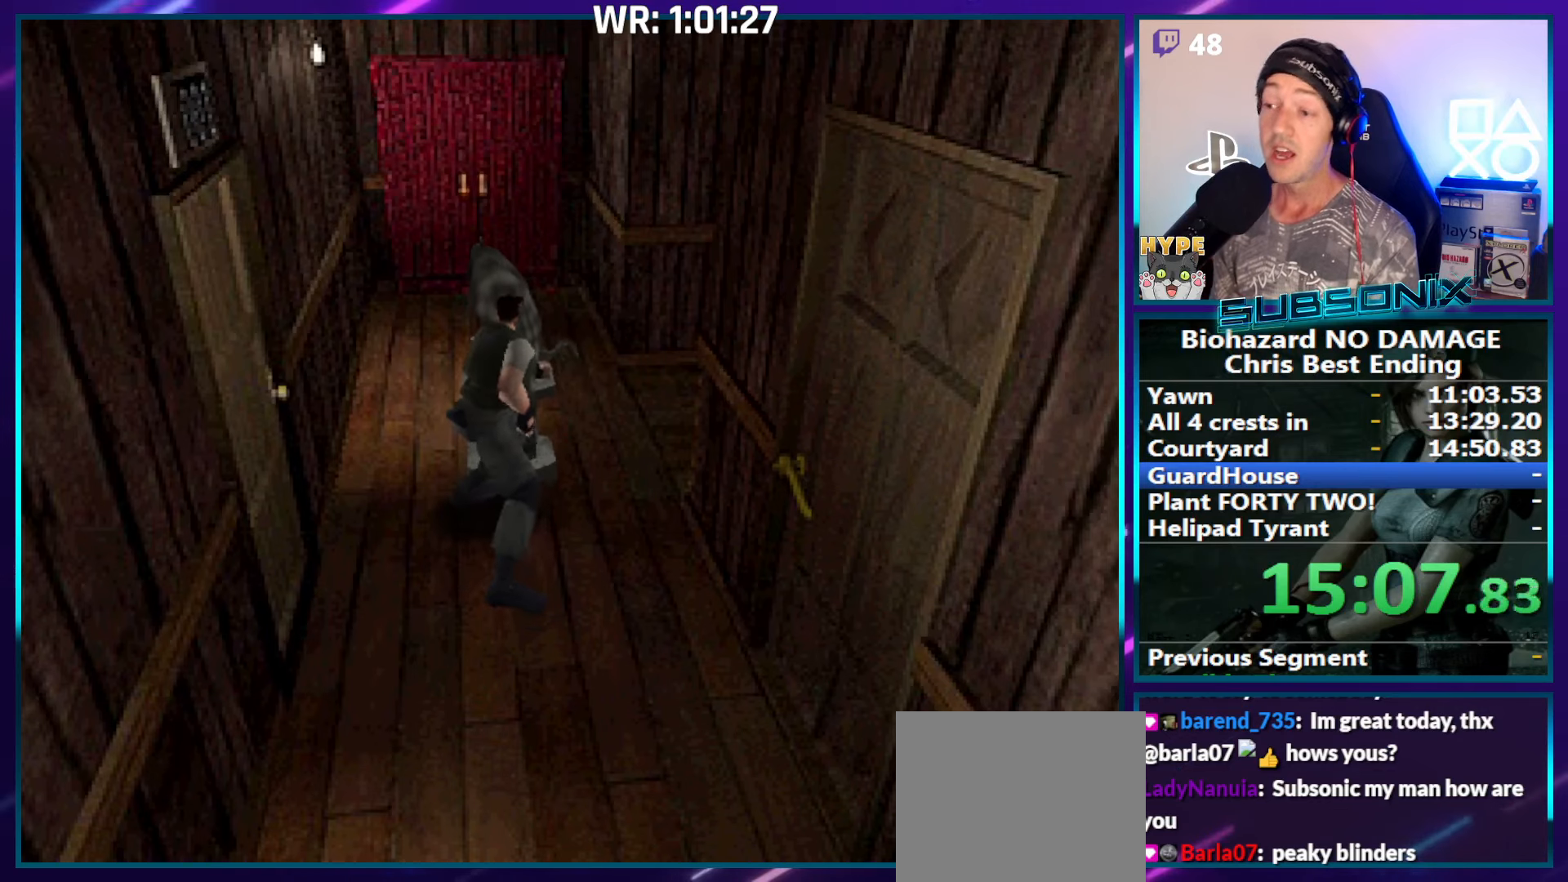
{"buttons": ["DPAD_UP"], "right_stick": "center", "events": []}
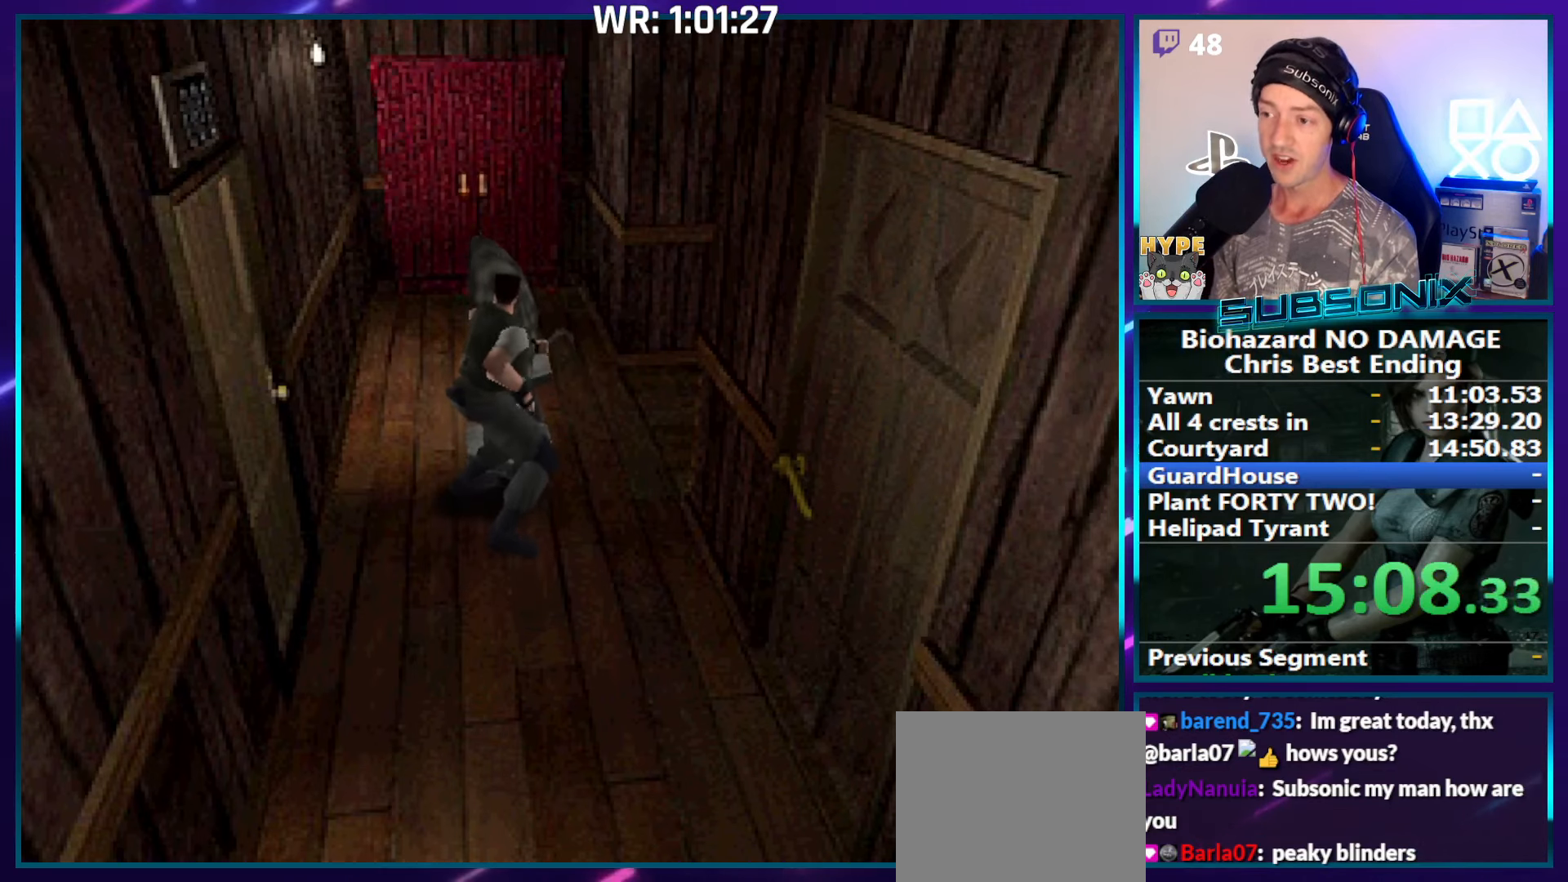
{"buttons": ["SQUARE", "DPAD_LEFT"], "right_stick": "center", "events": [[167, "DPAD_LEFT", "down"], [234, "DPAD_UP", "up"], [234, "SQUARE", "down"]]}
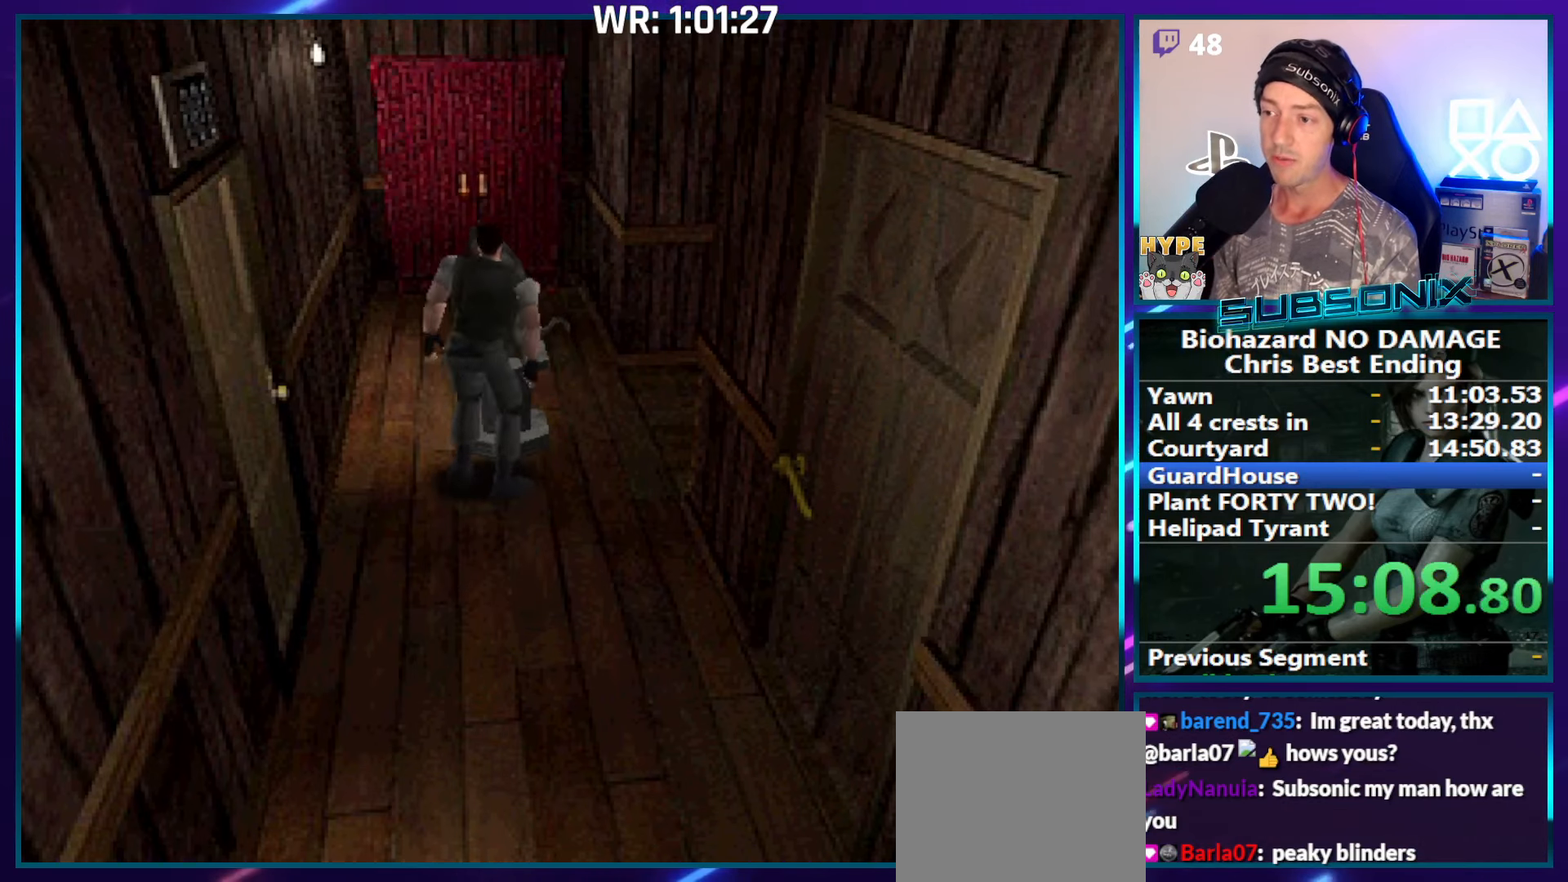
{"buttons": ["SQUARE", "DPAD_RIGHT"], "right_stick": "center", "events": [[184, "DPAD_UP", "down"], [417, "DPAD_LEFT", "up"], [417, "DPAD_RIGHT", "down"], [434, "DPAD_UP", "up"]]}
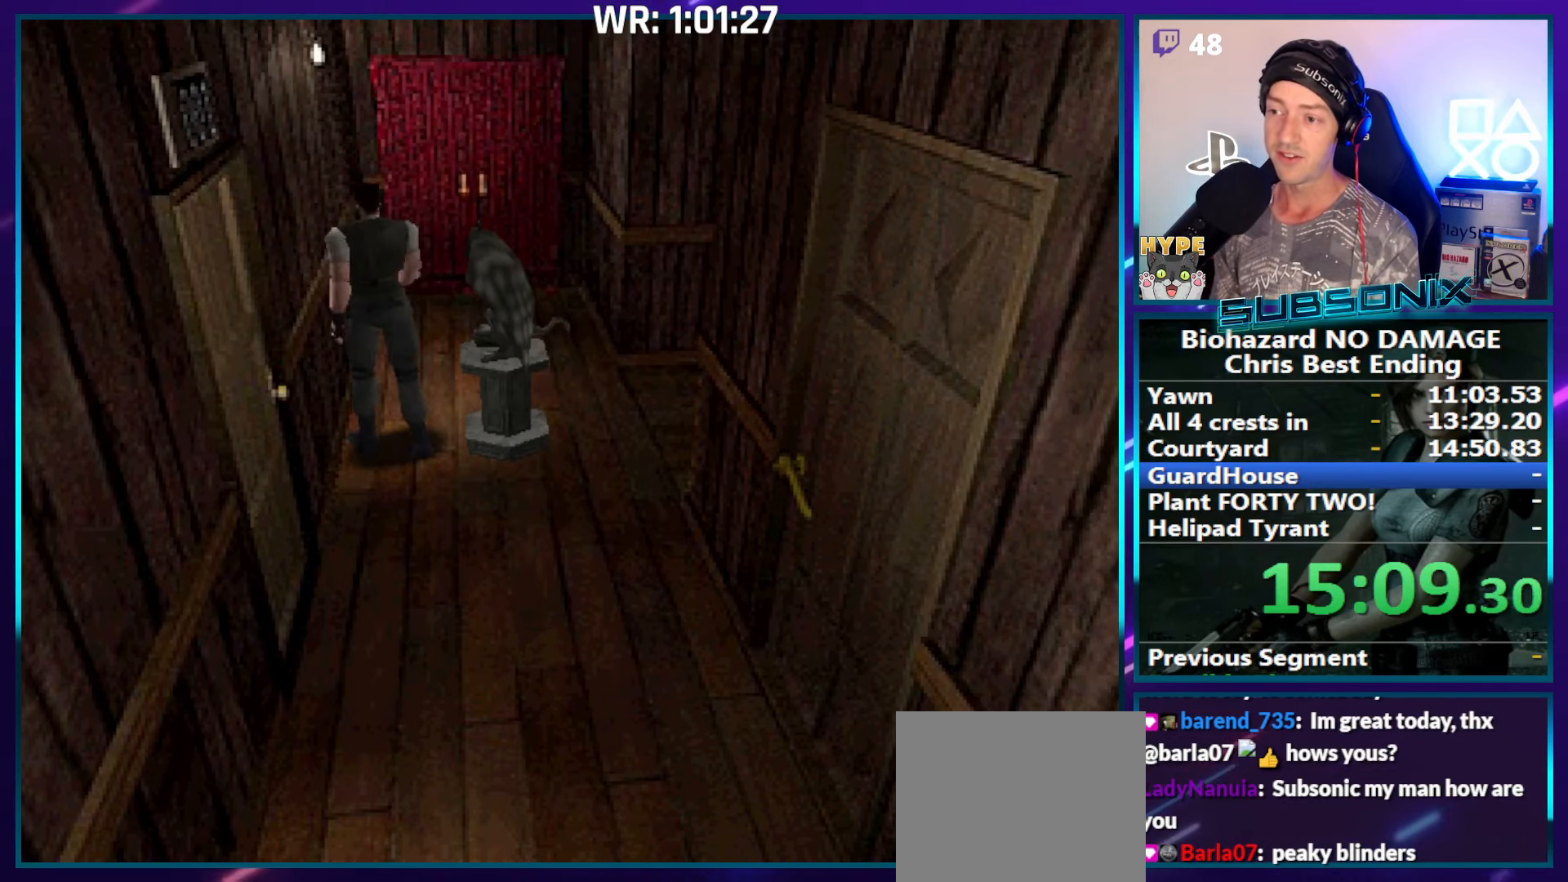
{"buttons": ["DPAD_UP", "DPAD_RIGHT"], "right_stick": "center", "events": [[417, "DPAD_UP", "down"], [484, "SQUARE", "up"]]}
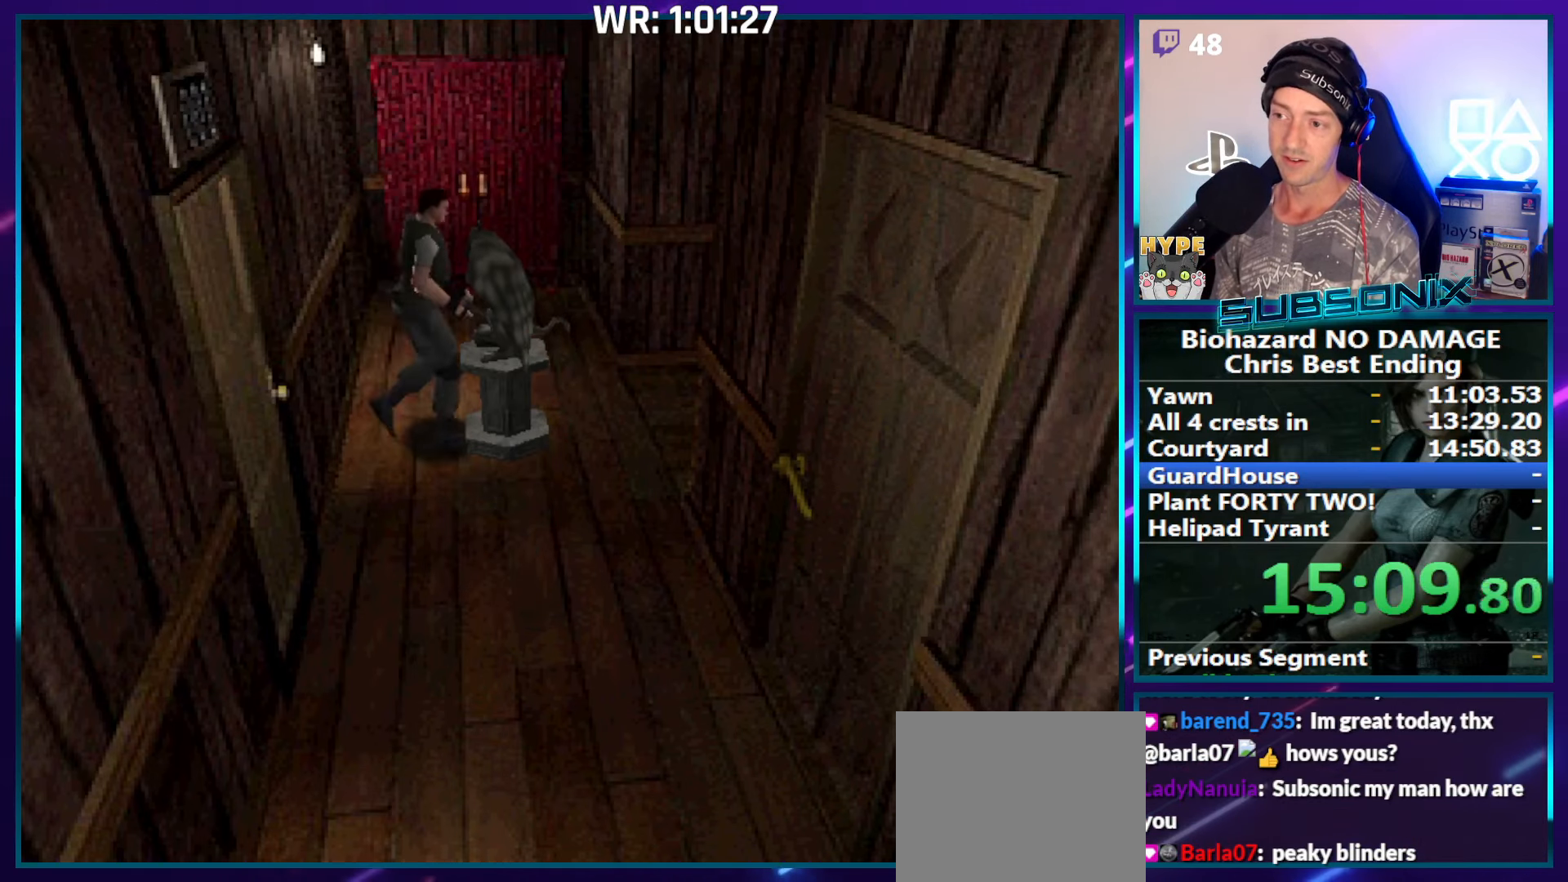
{"buttons": ["DPAD_UP"], "right_stick": "center", "events": [[317, "DPAD_RIGHT", "up"]]}
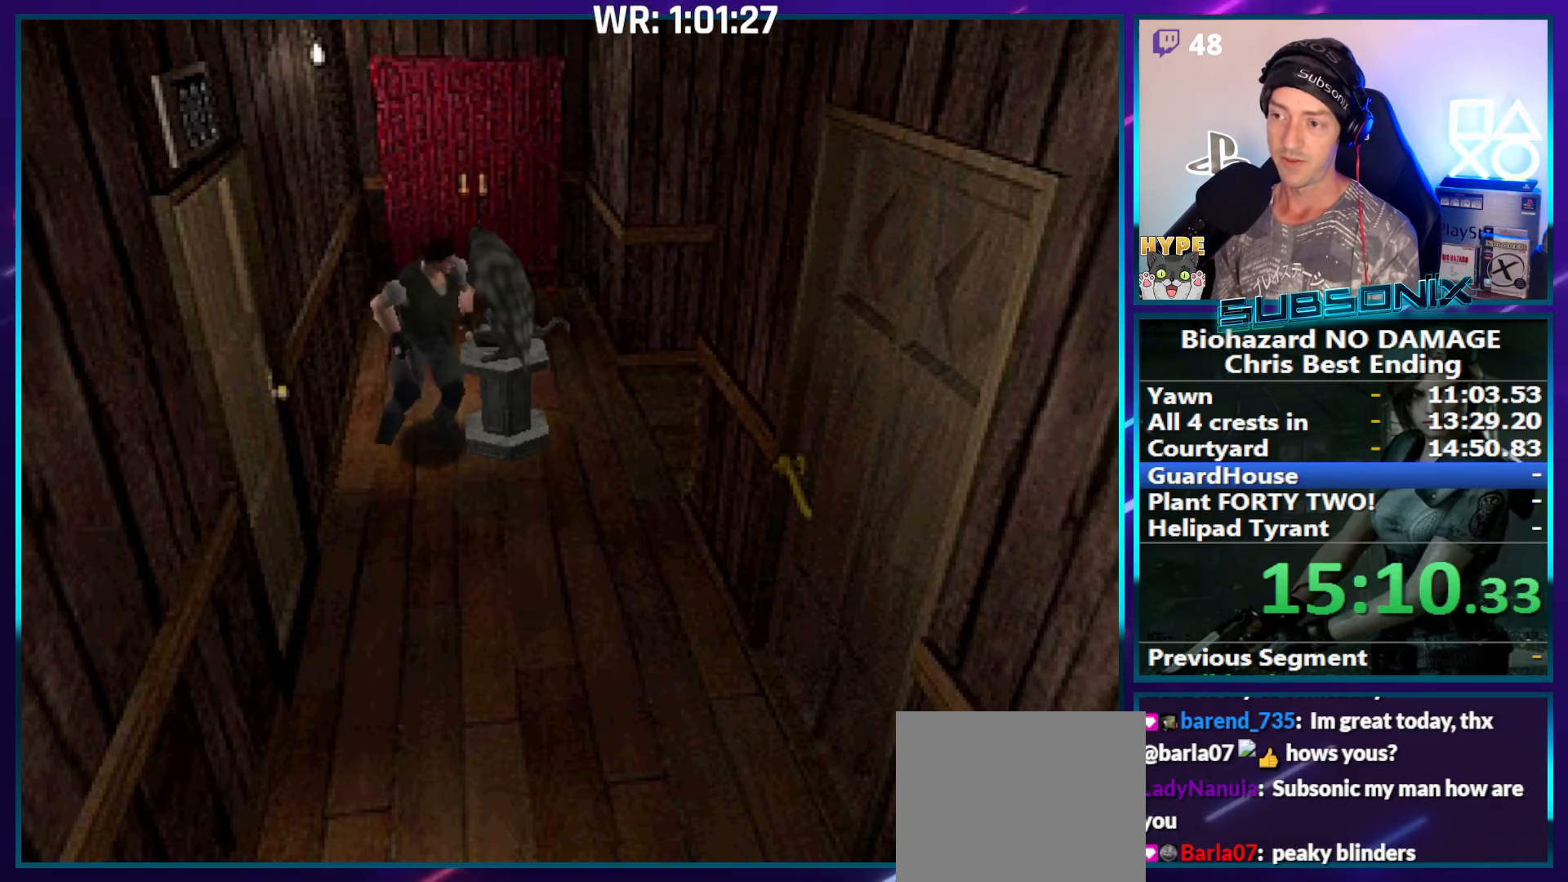
{"buttons": ["DPAD_UP"], "right_stick": "center", "events": []}
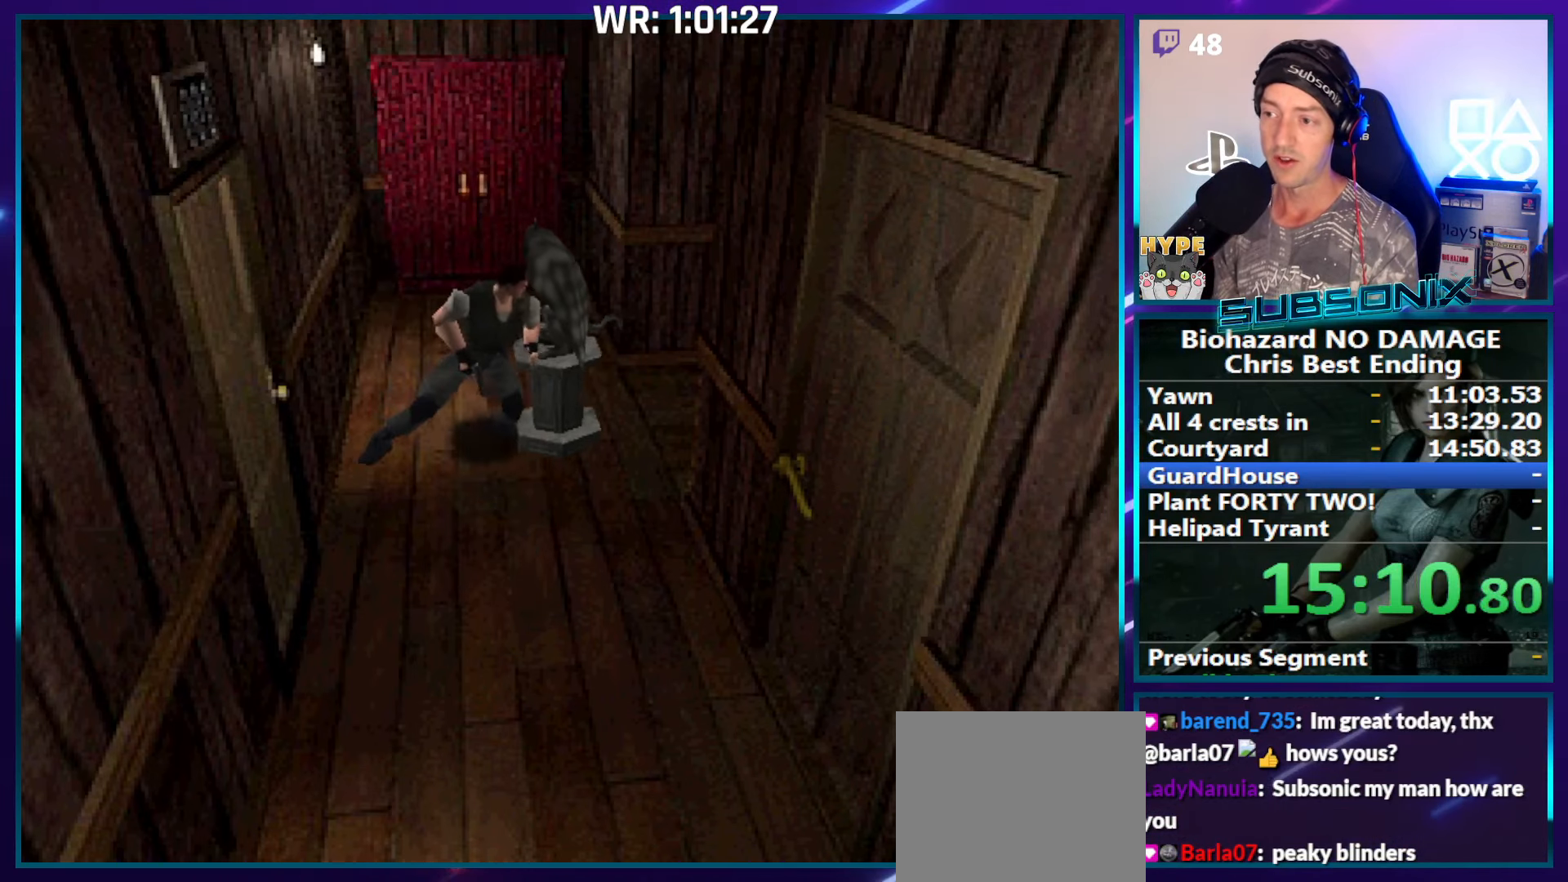
{"buttons": ["DPAD_UP"], "right_stick": "center", "events": []}
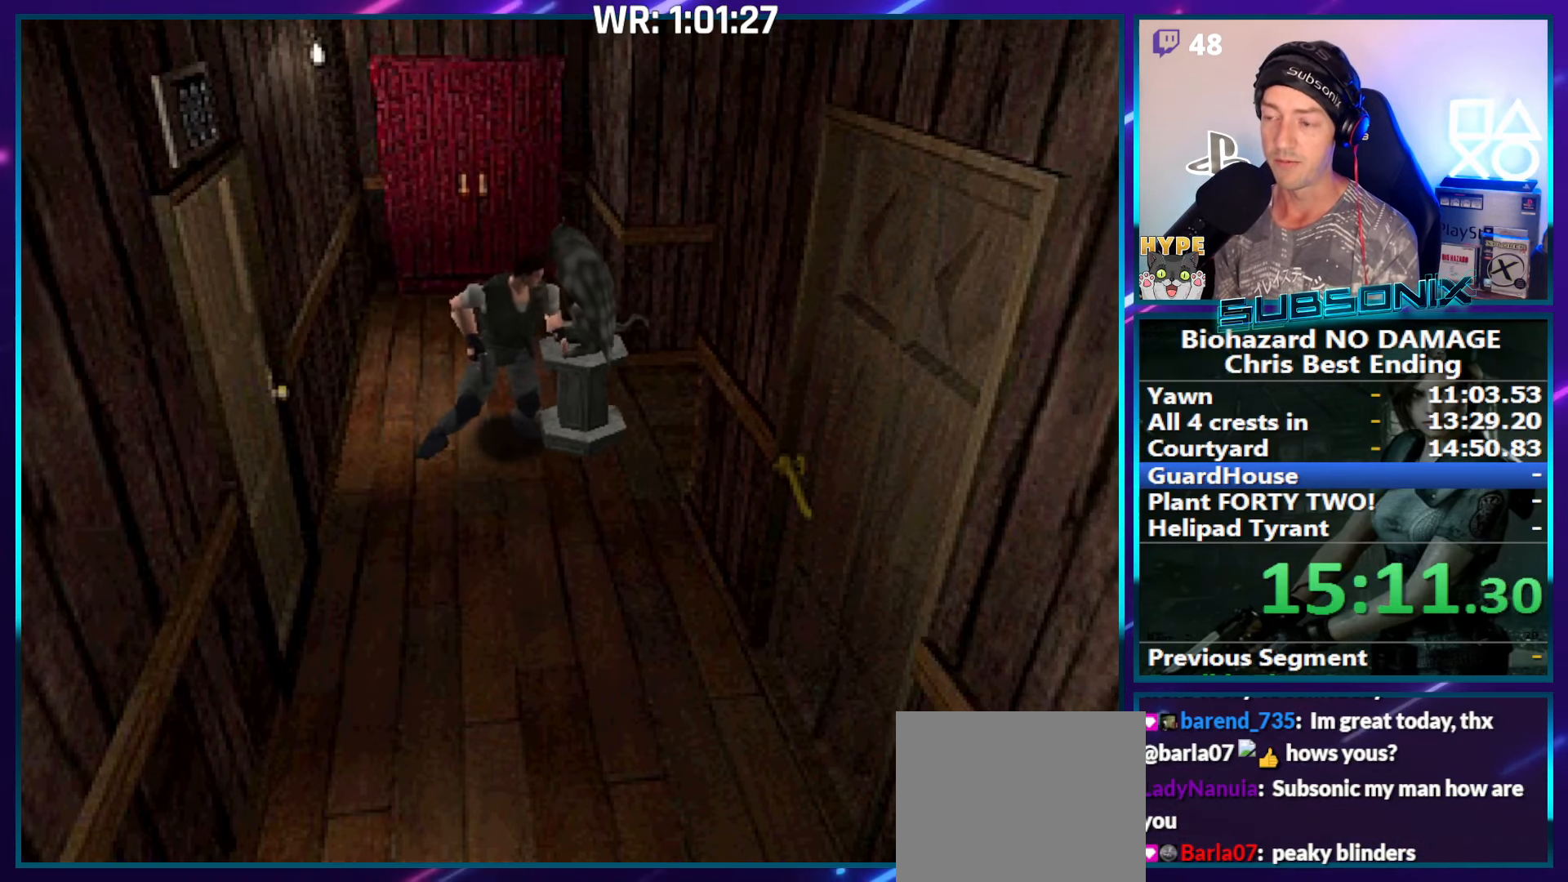
{"buttons": ["DPAD_UP"], "right_stick": "center", "events": []}
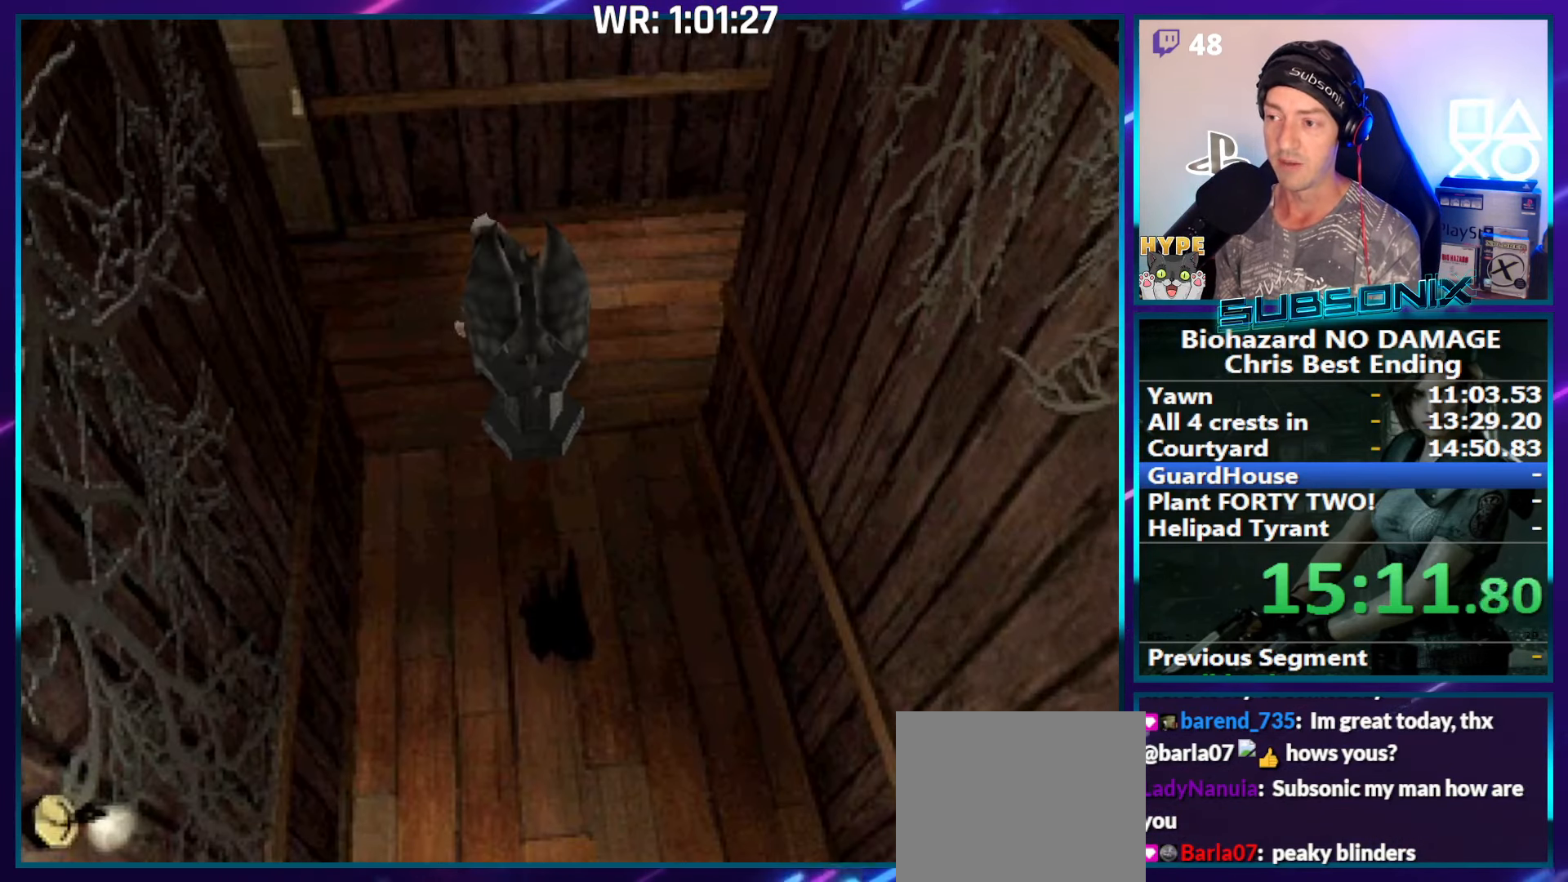
{"buttons": ["DPAD_UP"], "right_stick": "center", "events": []}
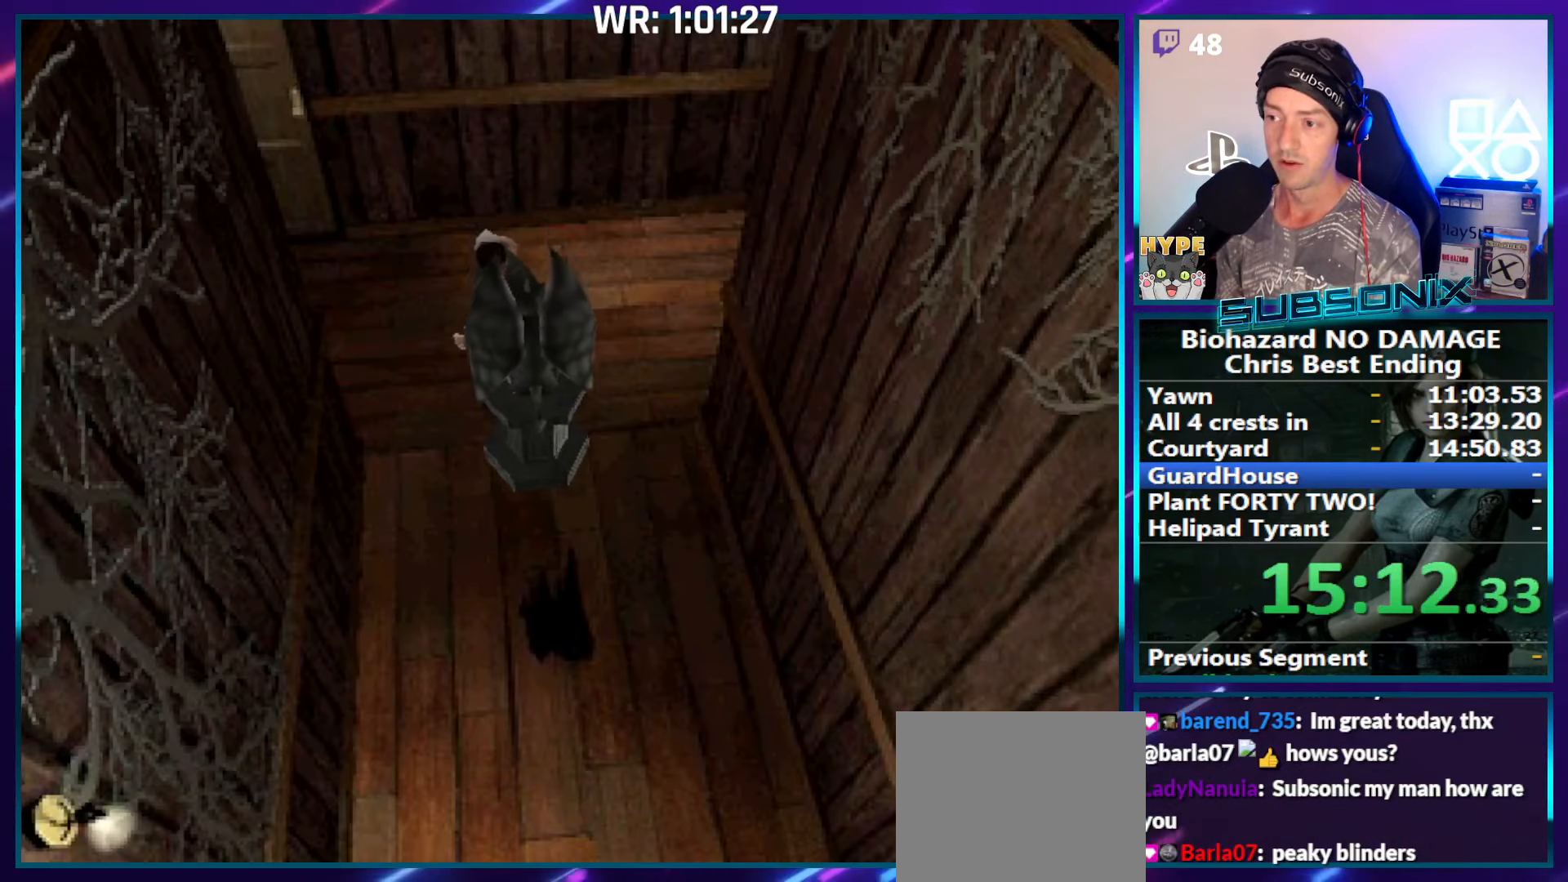
{"buttons": ["DPAD_UP"], "right_stick": "center", "events": []}
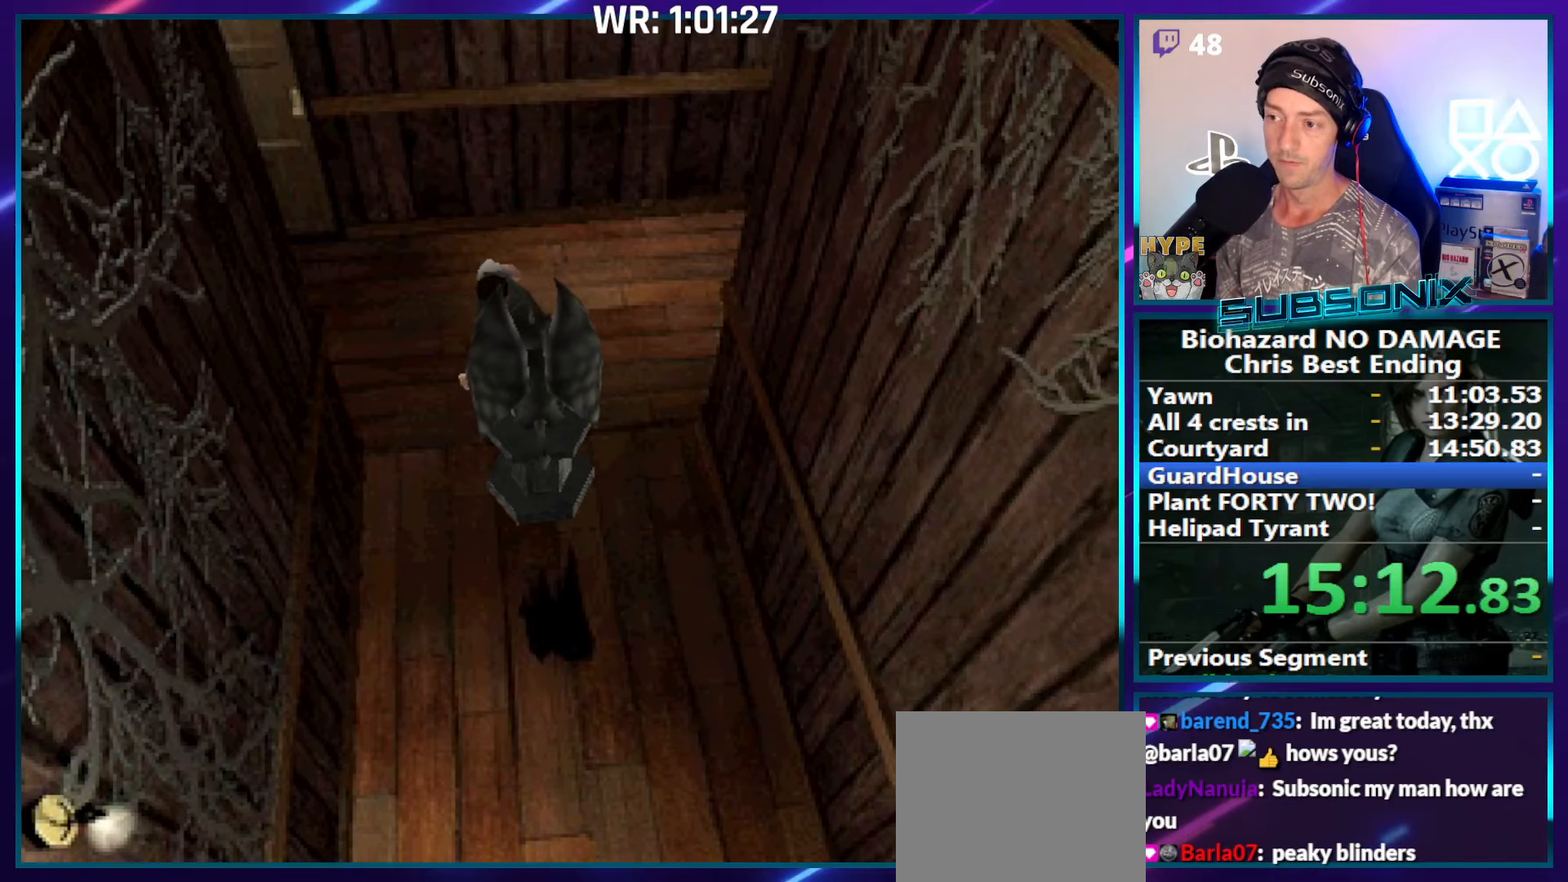
{"buttons": ["DPAD_UP"], "right_stick": "center", "events": []}
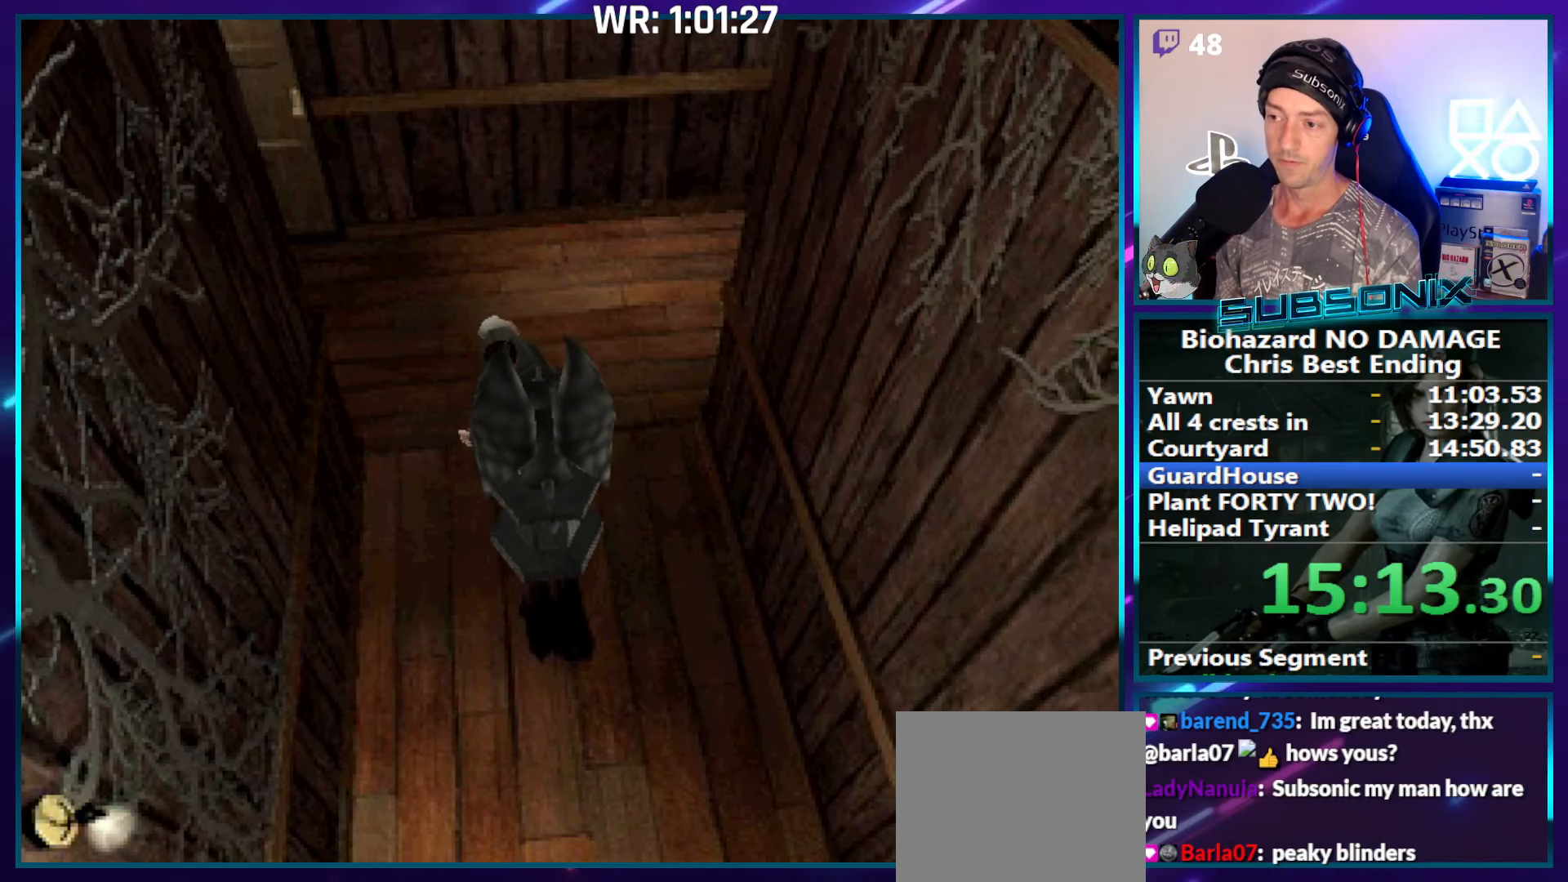
{"buttons": ["DPAD_UP"], "right_stick": "center", "events": []}
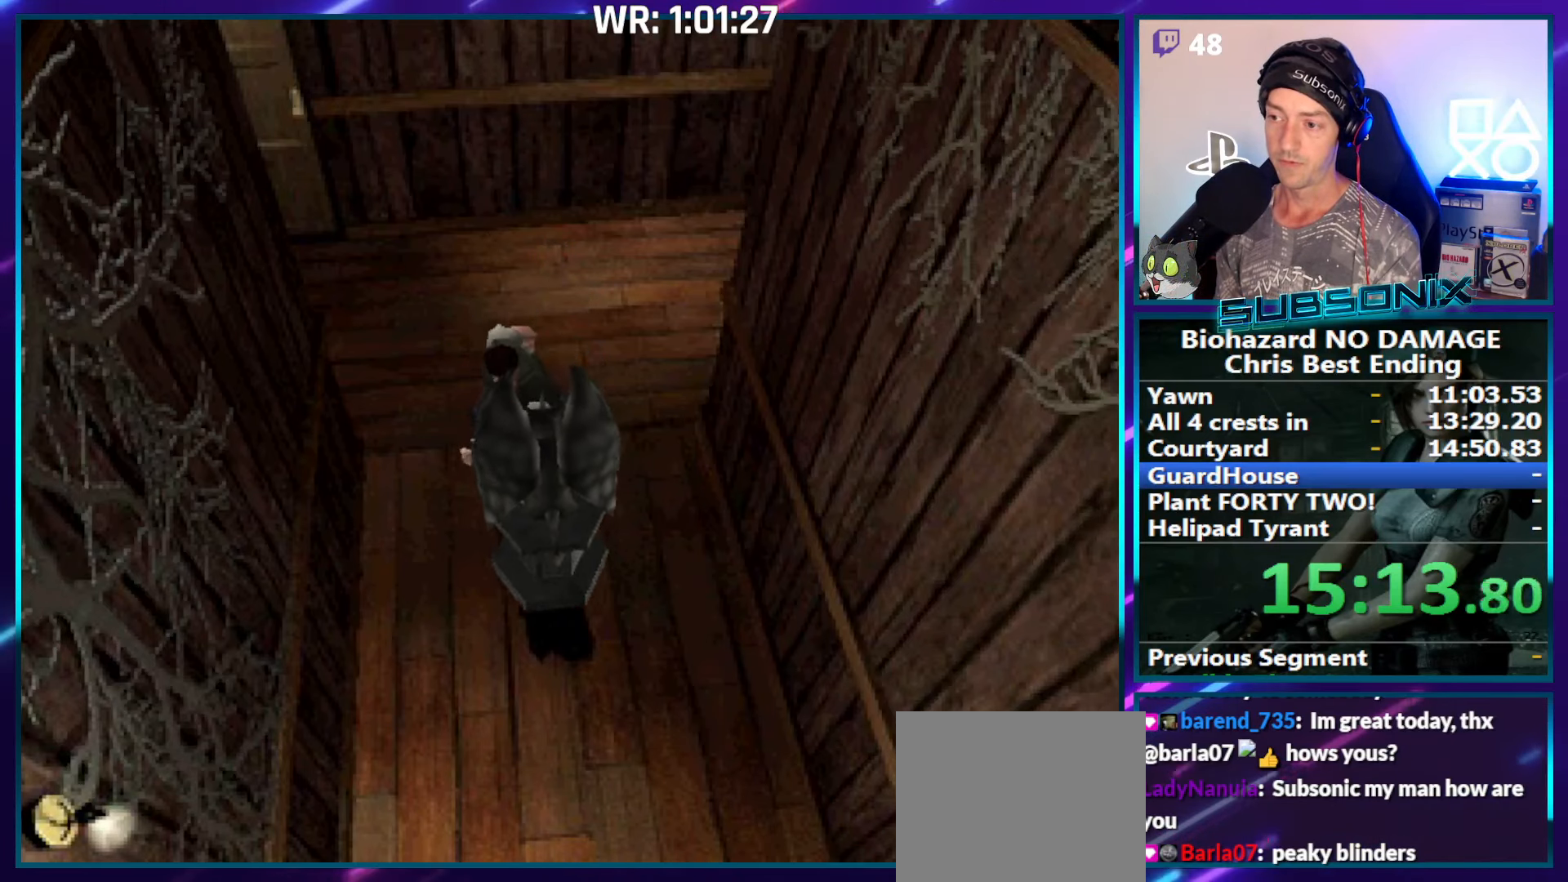
{"buttons": ["SQUARE", "DPAD_RIGHT"], "right_stick": "center", "events": [[450, "DPAD_RIGHT", "down"], [483, "DPAD_UP", "up"], [483, "SQUARE", "down"]]}
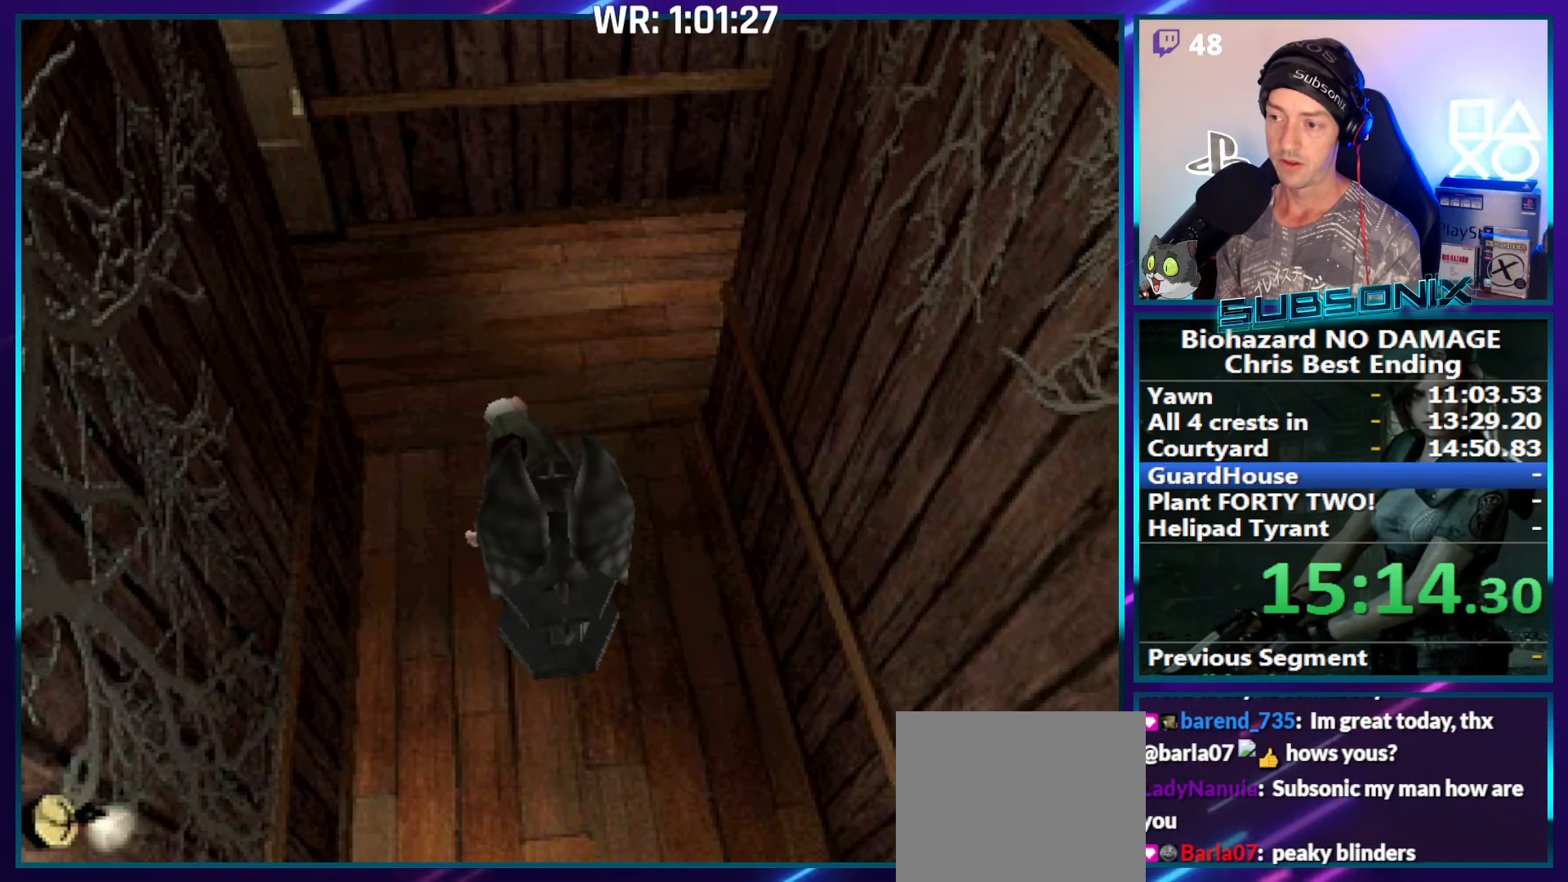
{"buttons": ["SQUARE", "DPAD_RIGHT"], "right_stick": "center", "events": []}
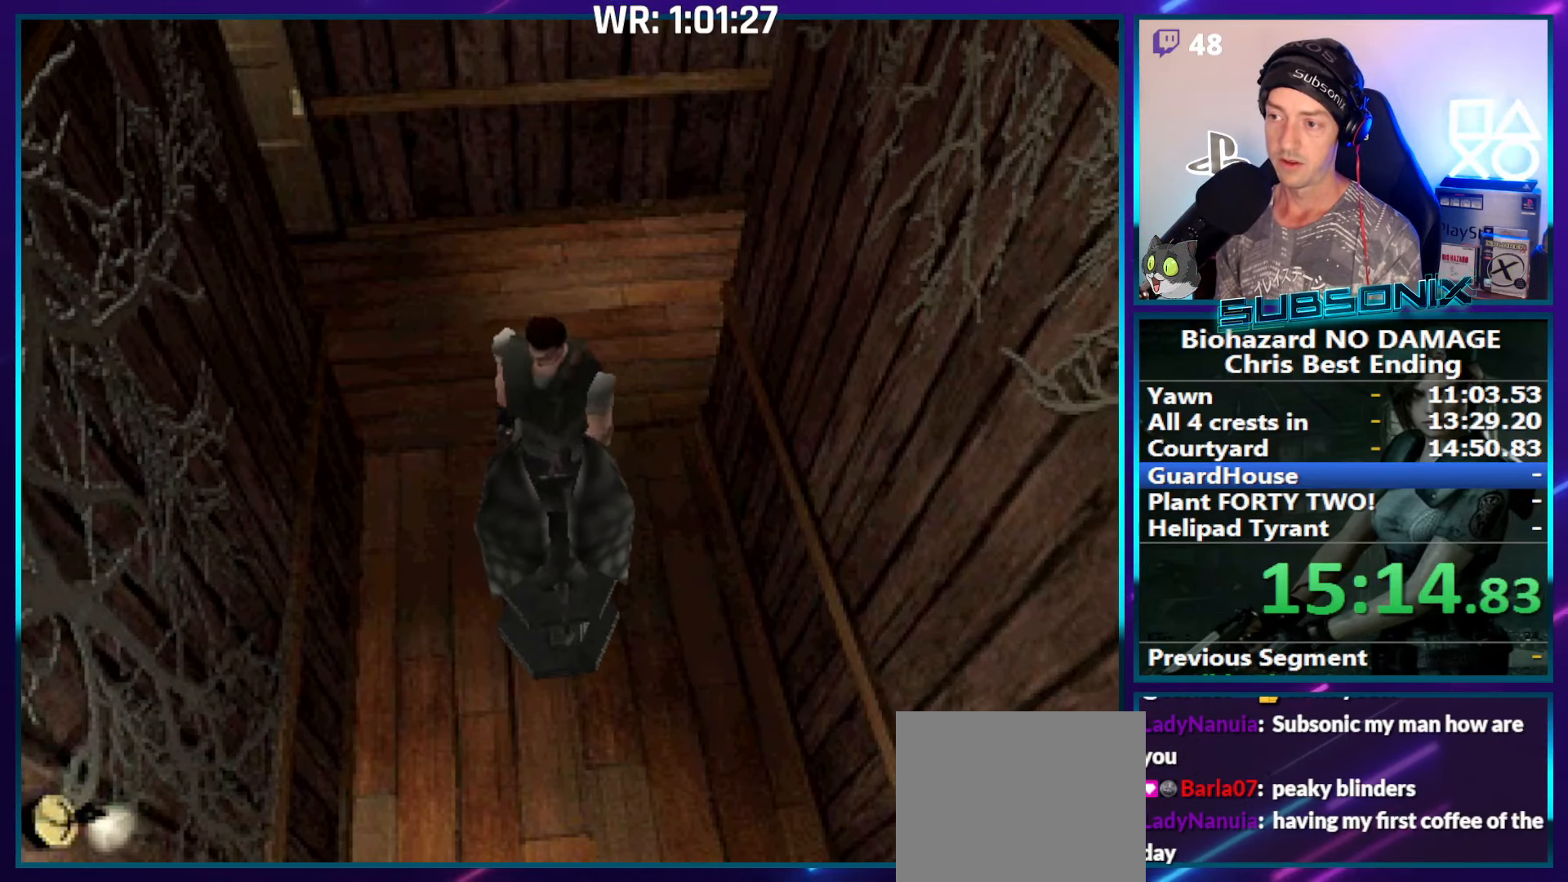
{"buttons": ["SQUARE", "DPAD_UP"], "right_stick": "center", "events": [[466, "DPAD_UP", "down"], [500, "DPAD_RIGHT", "up"]]}
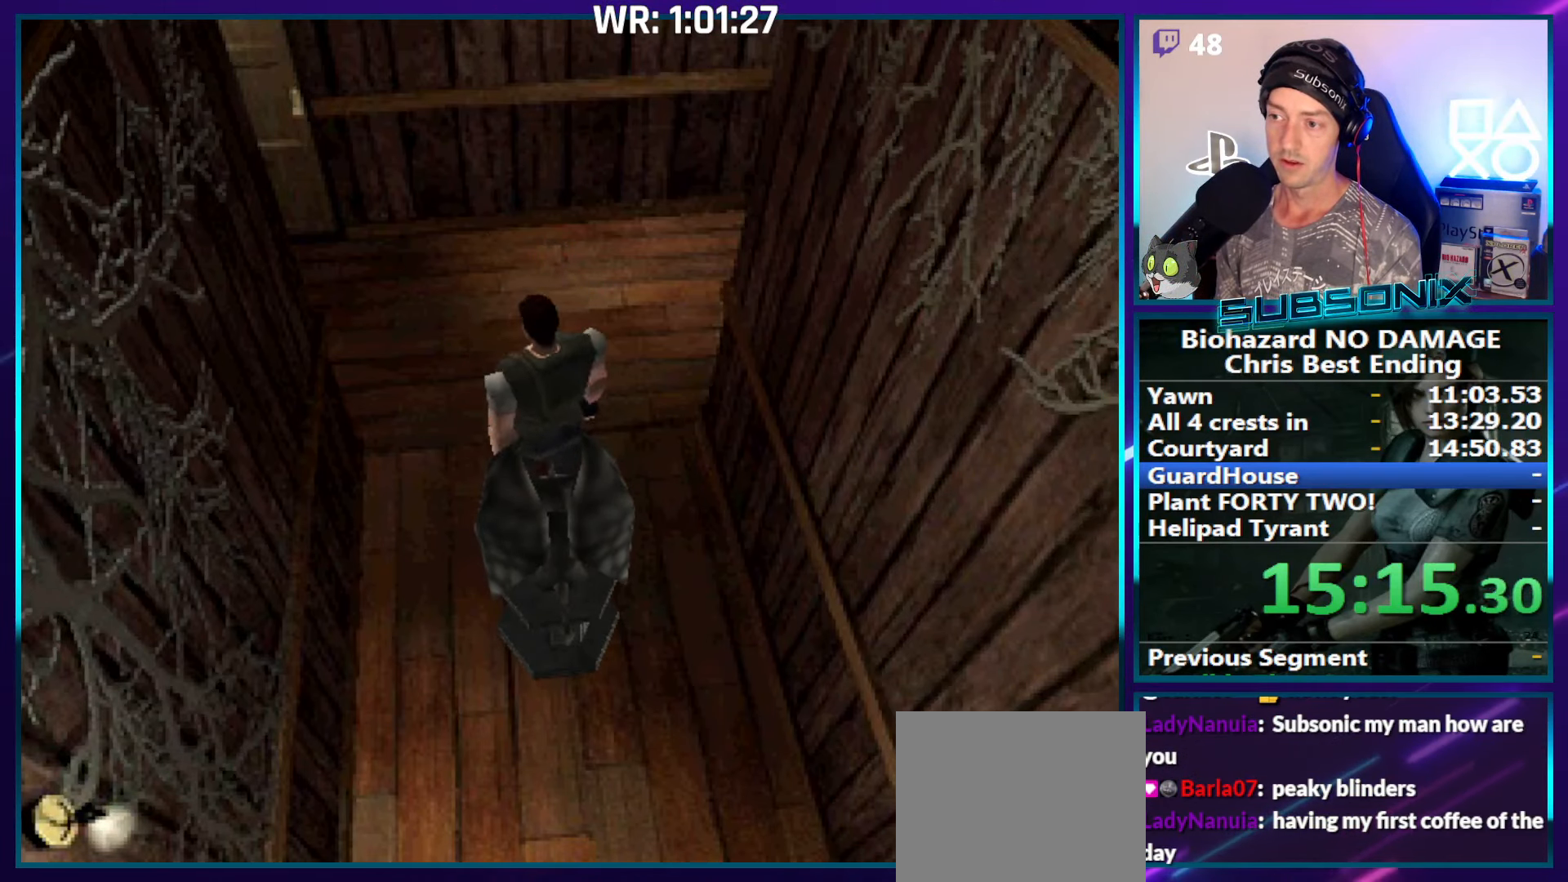
{"buttons": ["SQUARE", "DPAD_UP"], "right_stick": "center", "events": []}
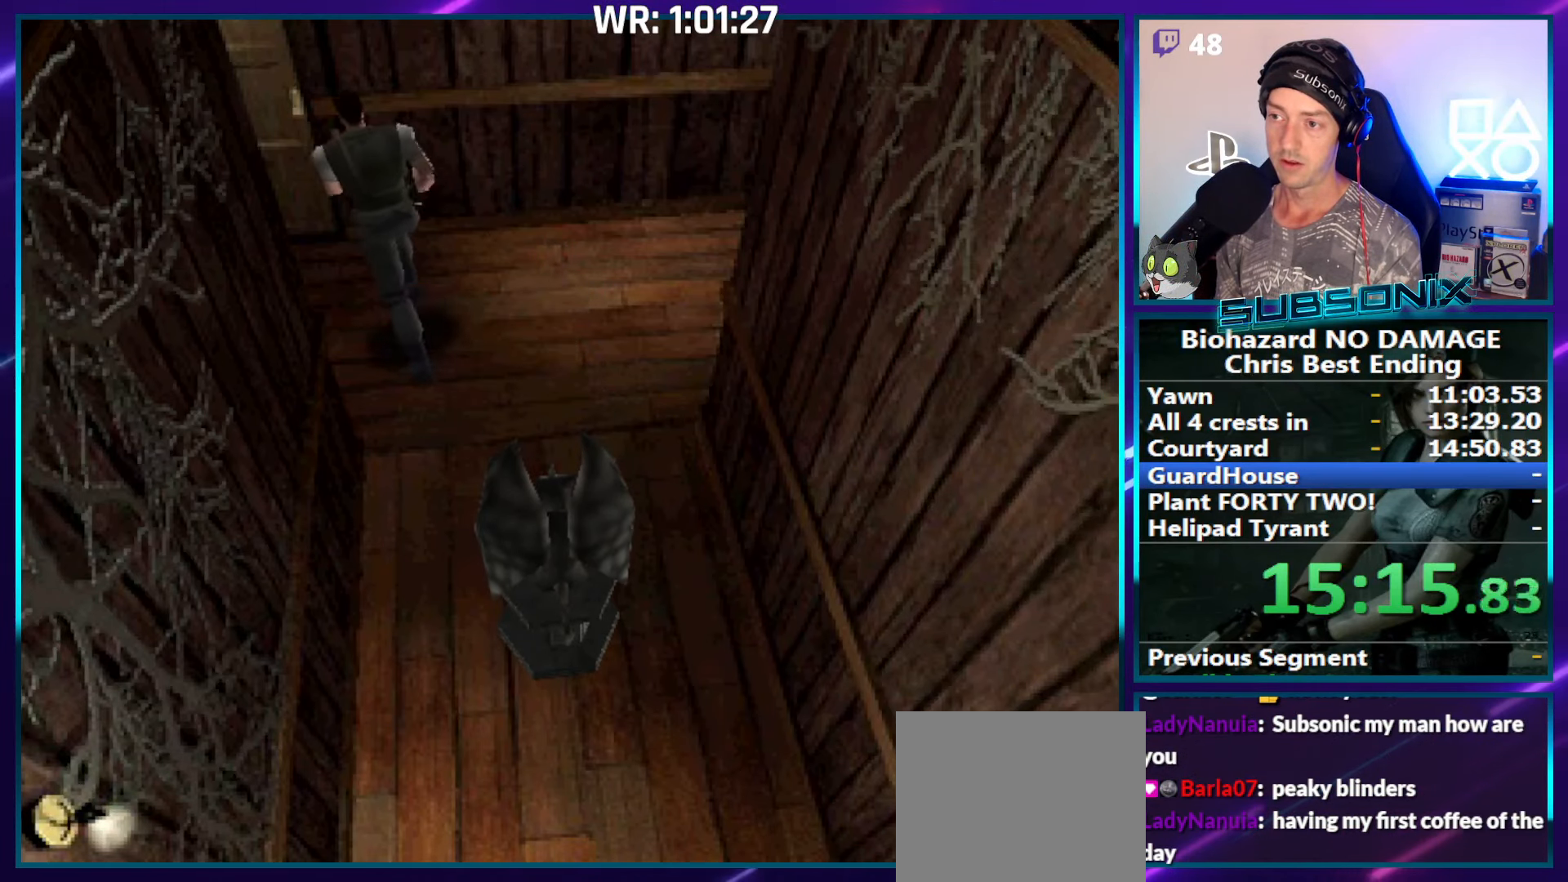
{"buttons": ["CROSS", "SQUARE", "DPAD_UP"], "right_stick": "center", "events": [[266, "CROSS", "down"], [433, "CROSS", "up"], [500, "CROSS", "down"]]}
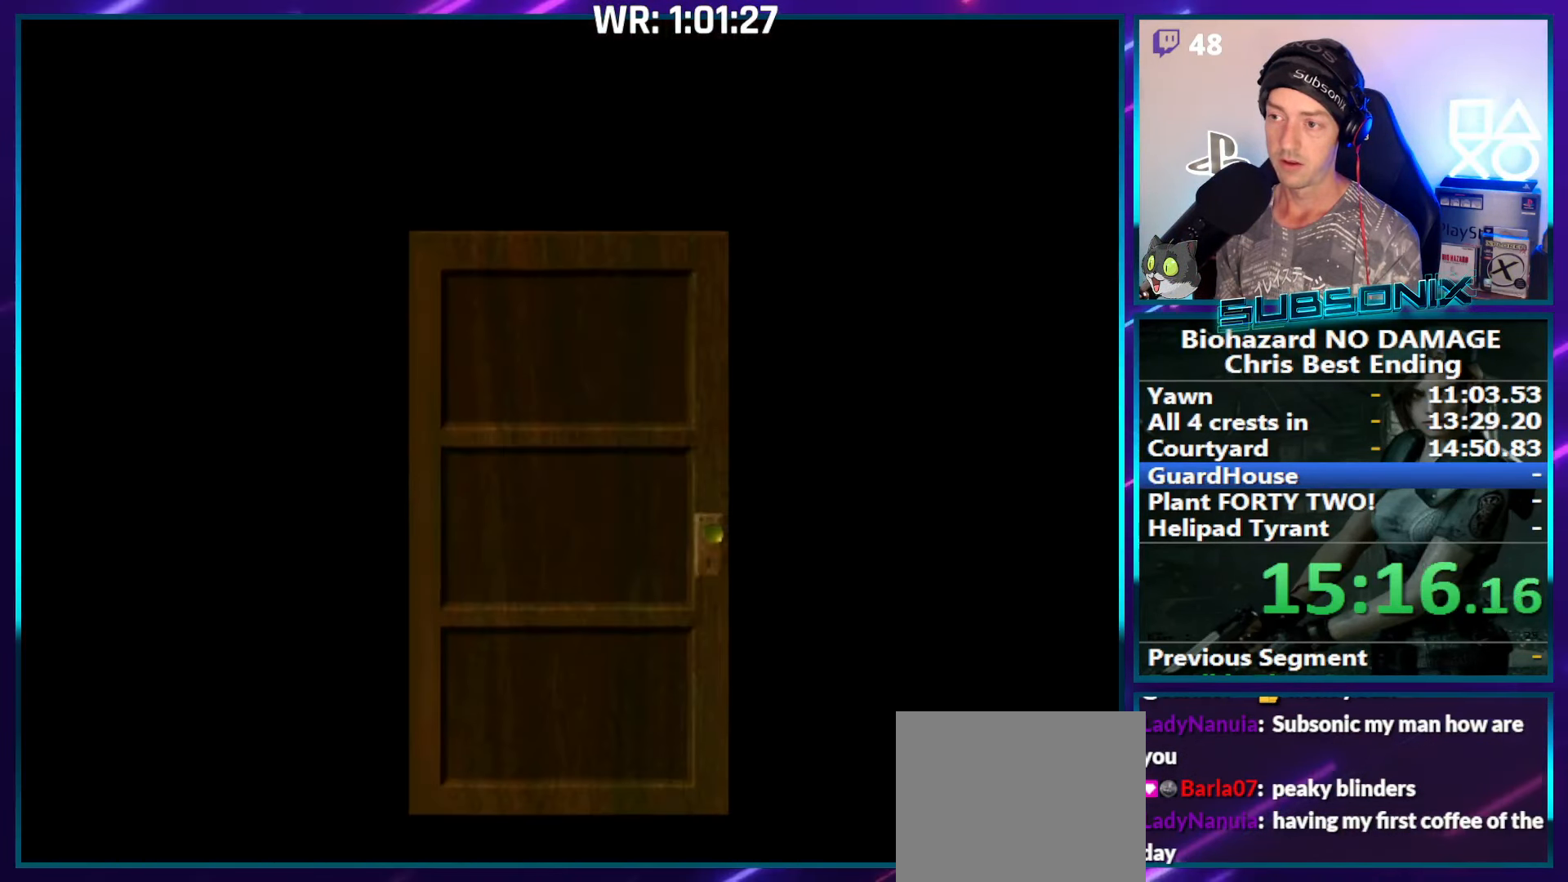
{"buttons": ["SQUARE", "DPAD_UP"], "right_stick": "left", "events": [[150, "CROSS", "up"], [200, "CROSS", "down"], [333, "CROSS", "up"], [366, "right_stick", "left"]]}
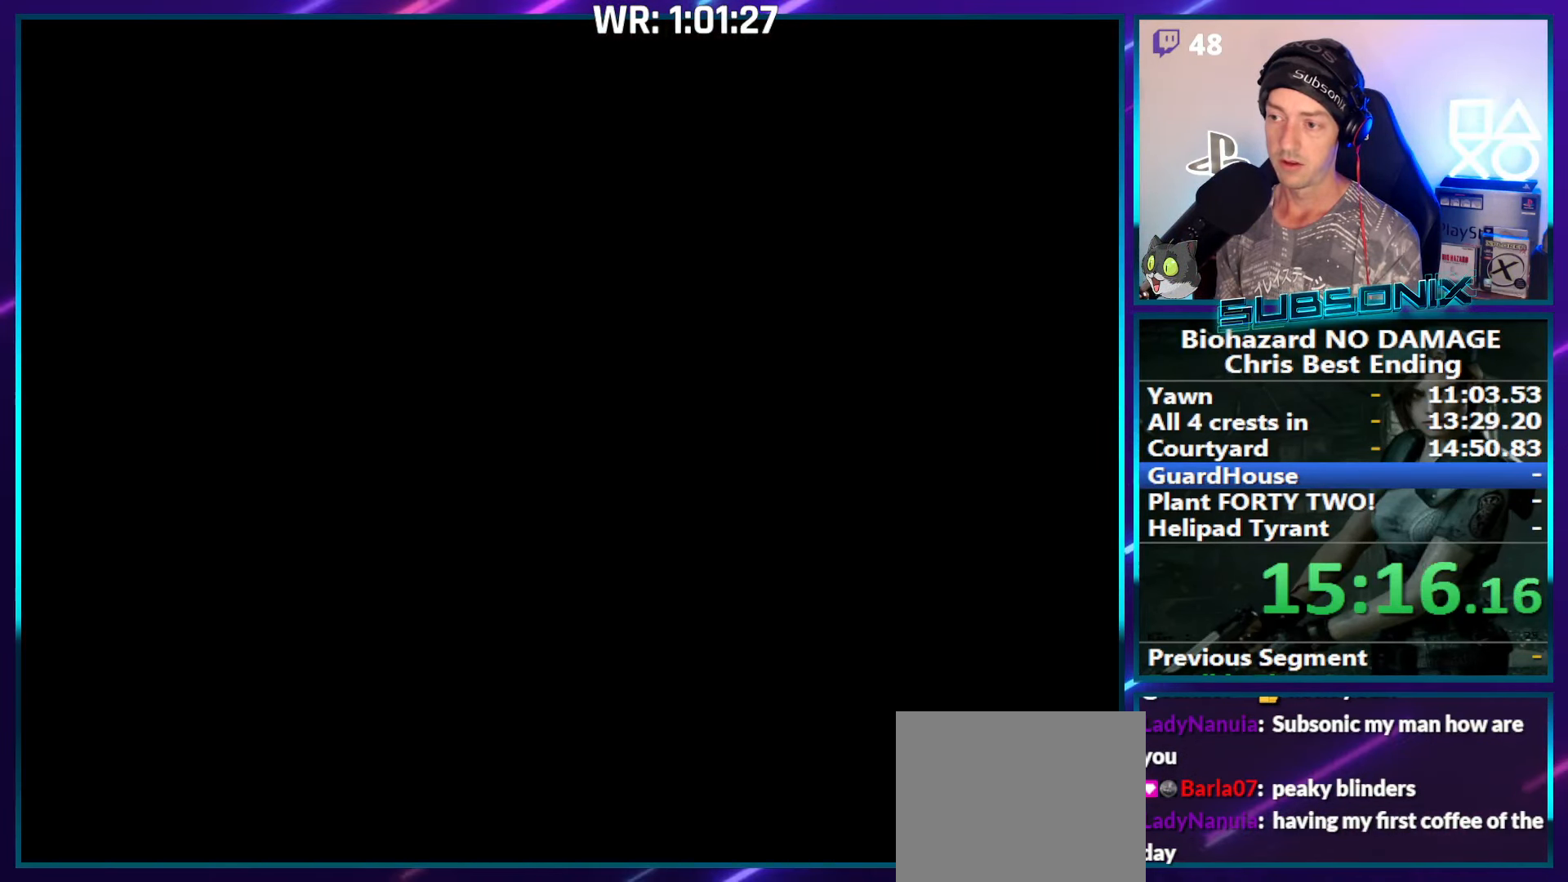
{"buttons": ["SQUARE", "DPAD_UP"], "right_stick": "center", "events": [[483, "right_stick", "center"]]}
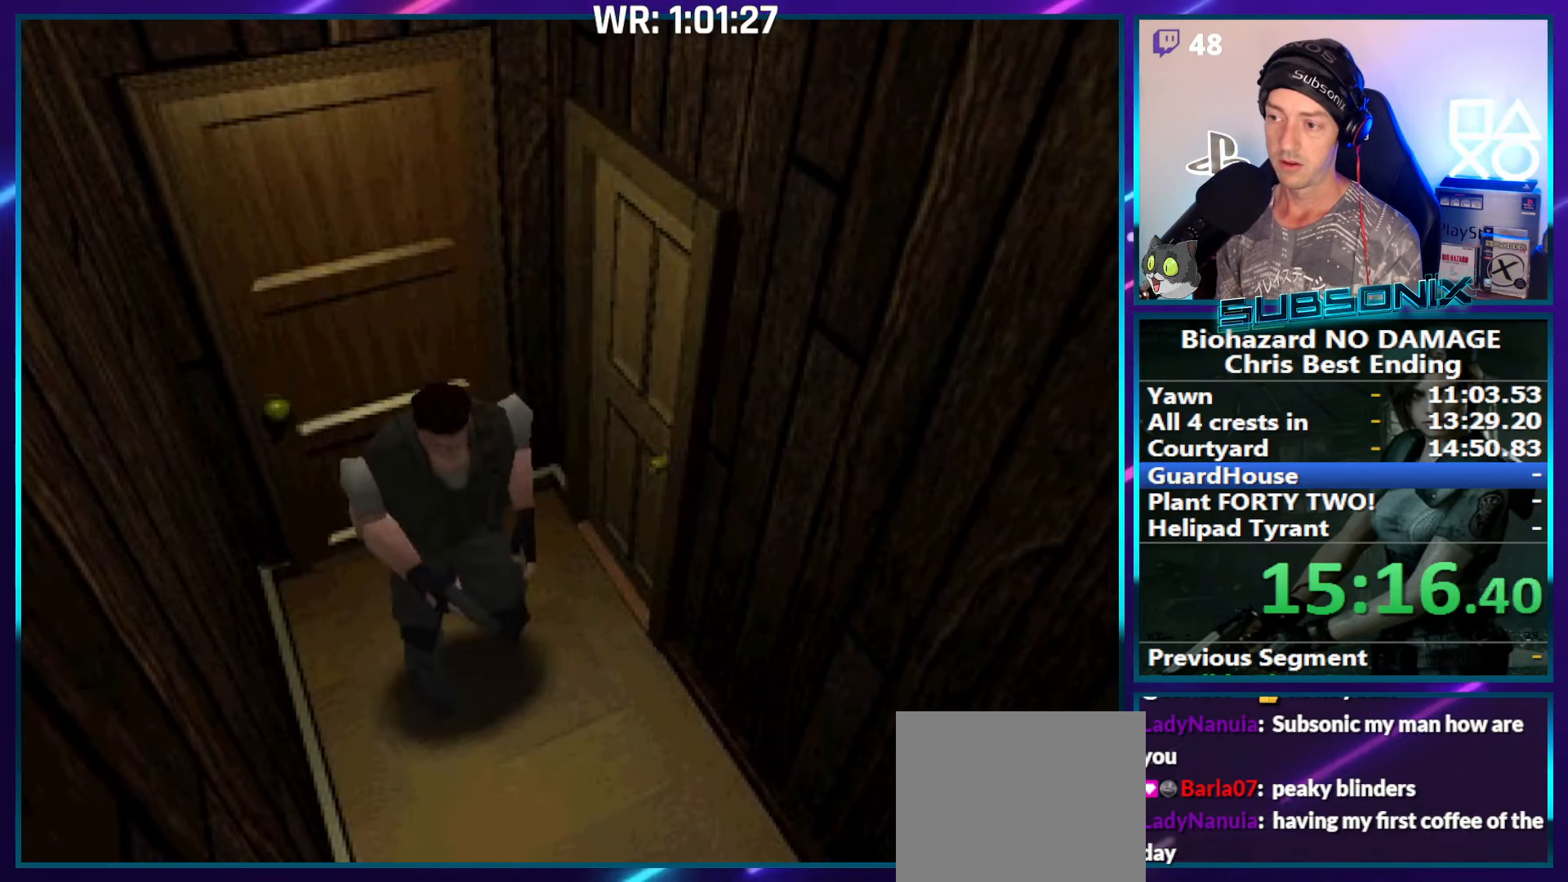
{"buttons": ["SQUARE", "DPAD_UP"], "right_stick": "center", "events": []}
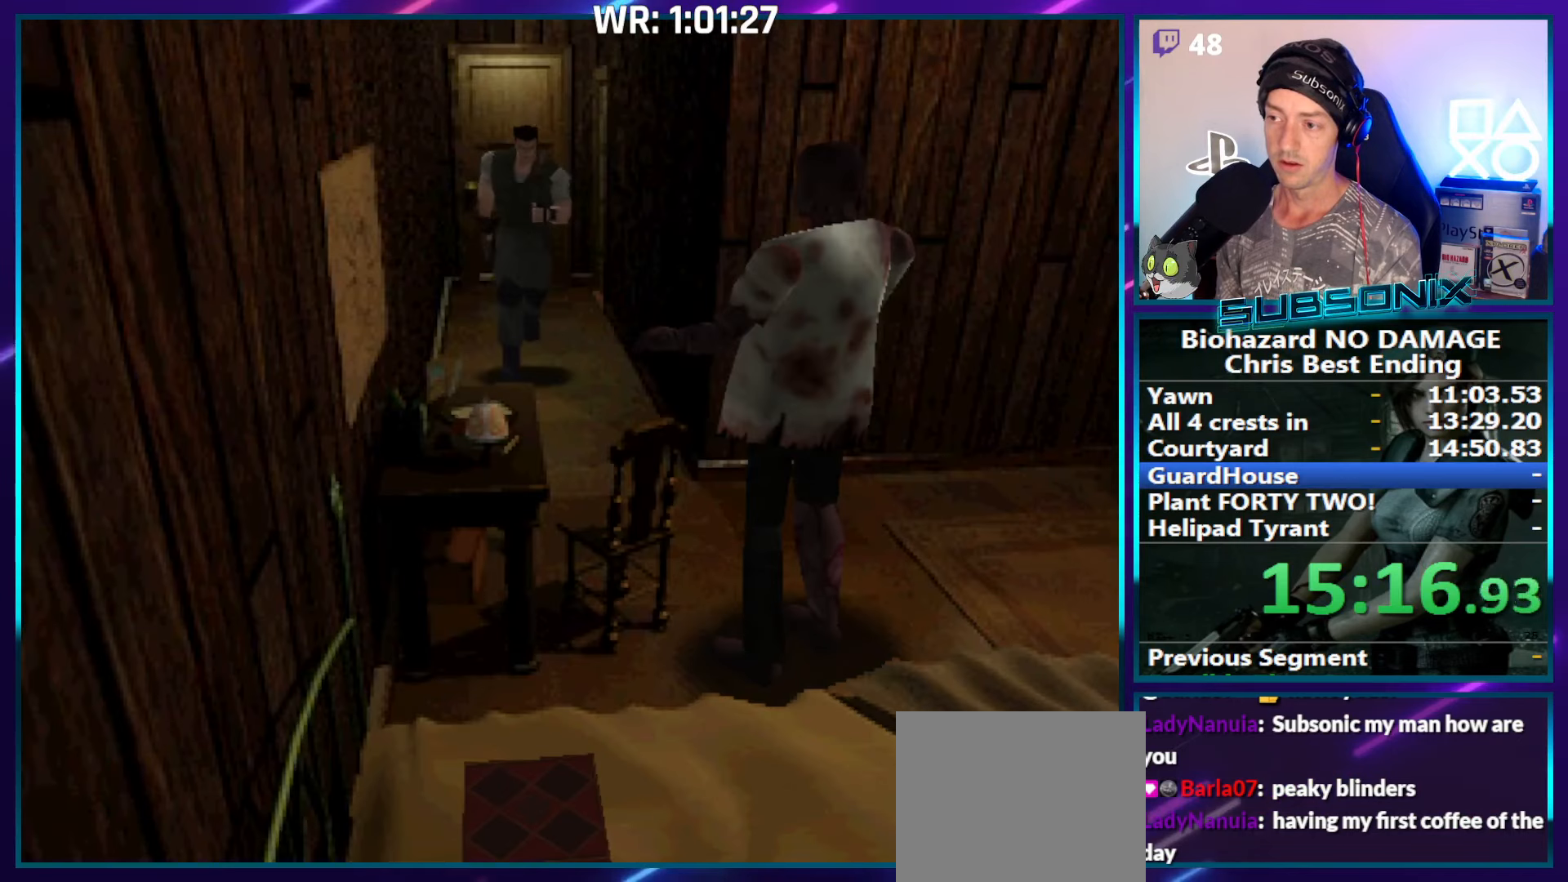
{"buttons": ["CROSS", "R1"], "right_stick": "center", "events": [[133, "CROSS", "down"], [150, "R1", "down"], [167, "DPAD_UP", "up"], [183, "SQUARE", "up"]]}
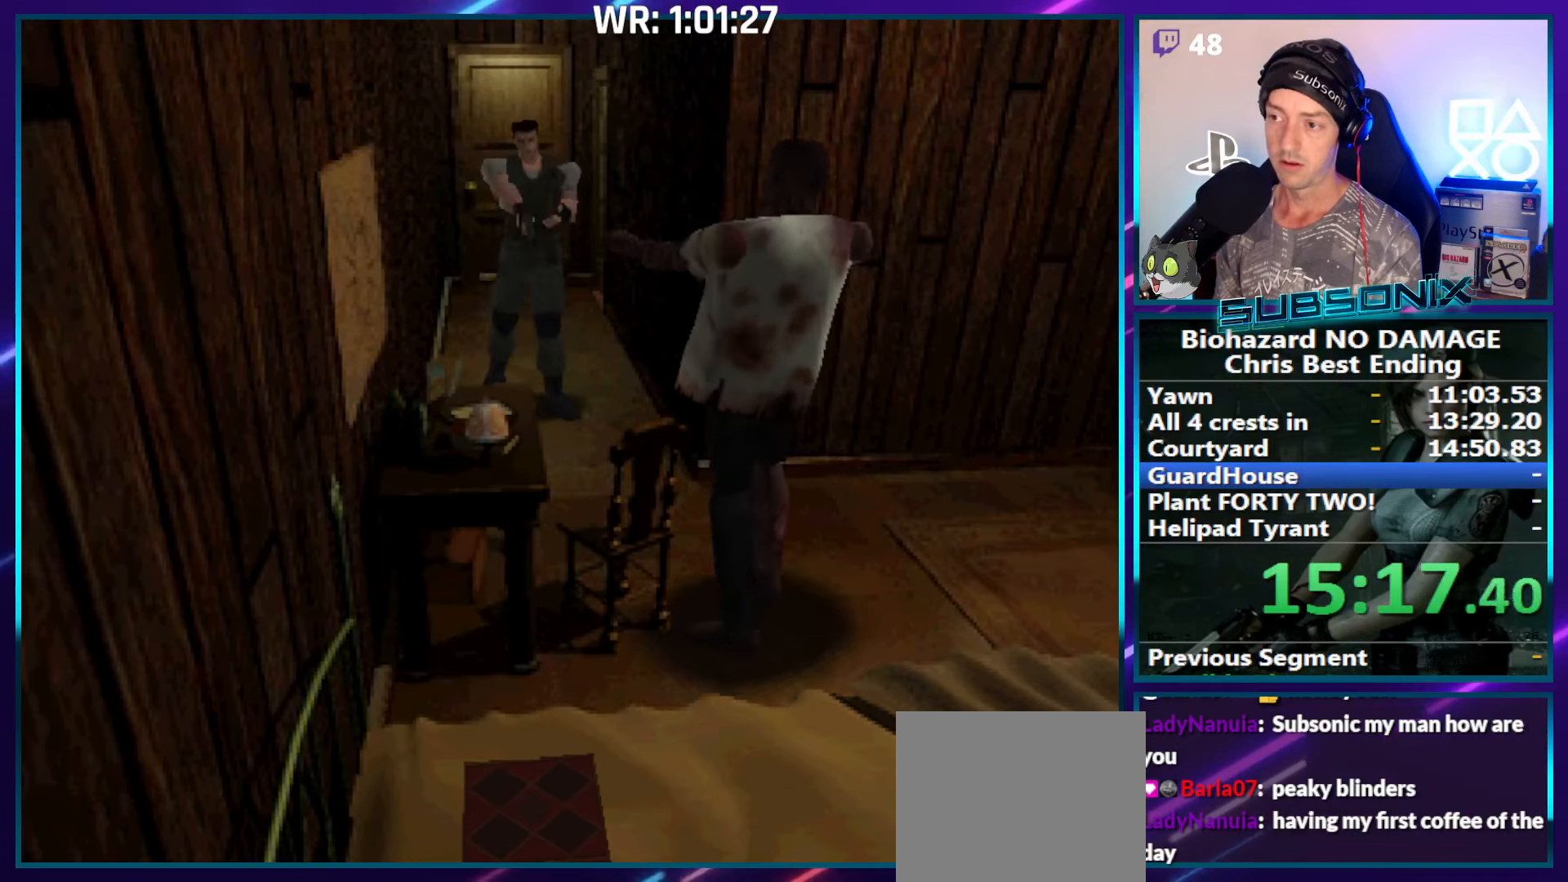
{"buttons": ["CROSS", "R1"], "right_stick": "center", "events": []}